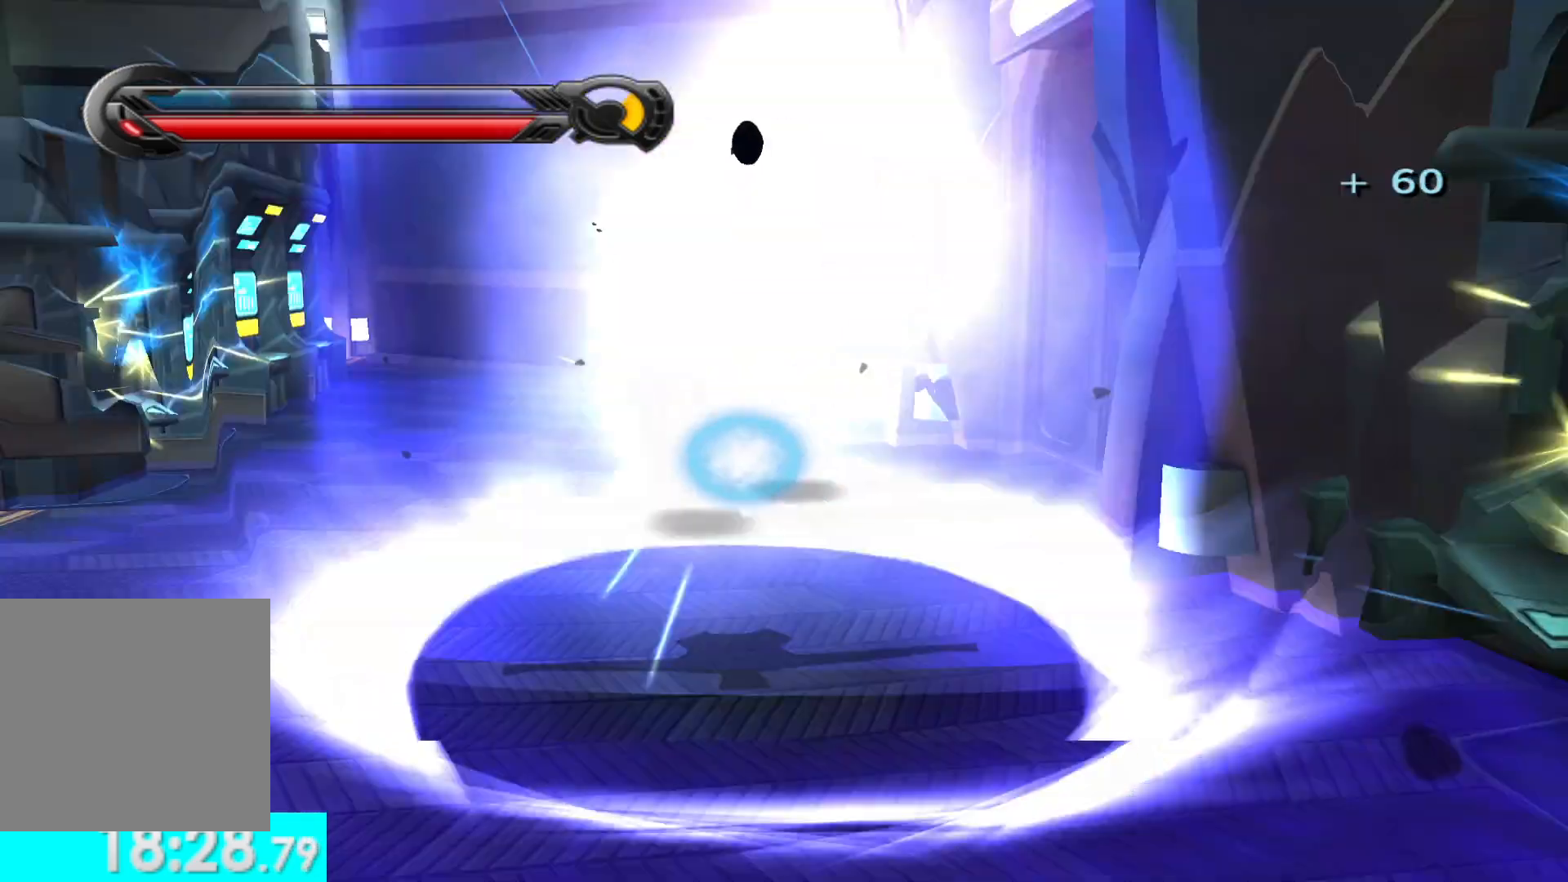
Gameplay with a controller (Xbox layout); each line is a JSON object with the inputs held at the frame after it. "button_events" lists button changes between this image and that frame as [ms after this image, input, new state], when the widget could be followed in between (sticks are given only as held states).
{"buttons": ["L1"], "left_stick": "up", "right_stick": "center", "button_events": [[367, "L1", "down"]]}
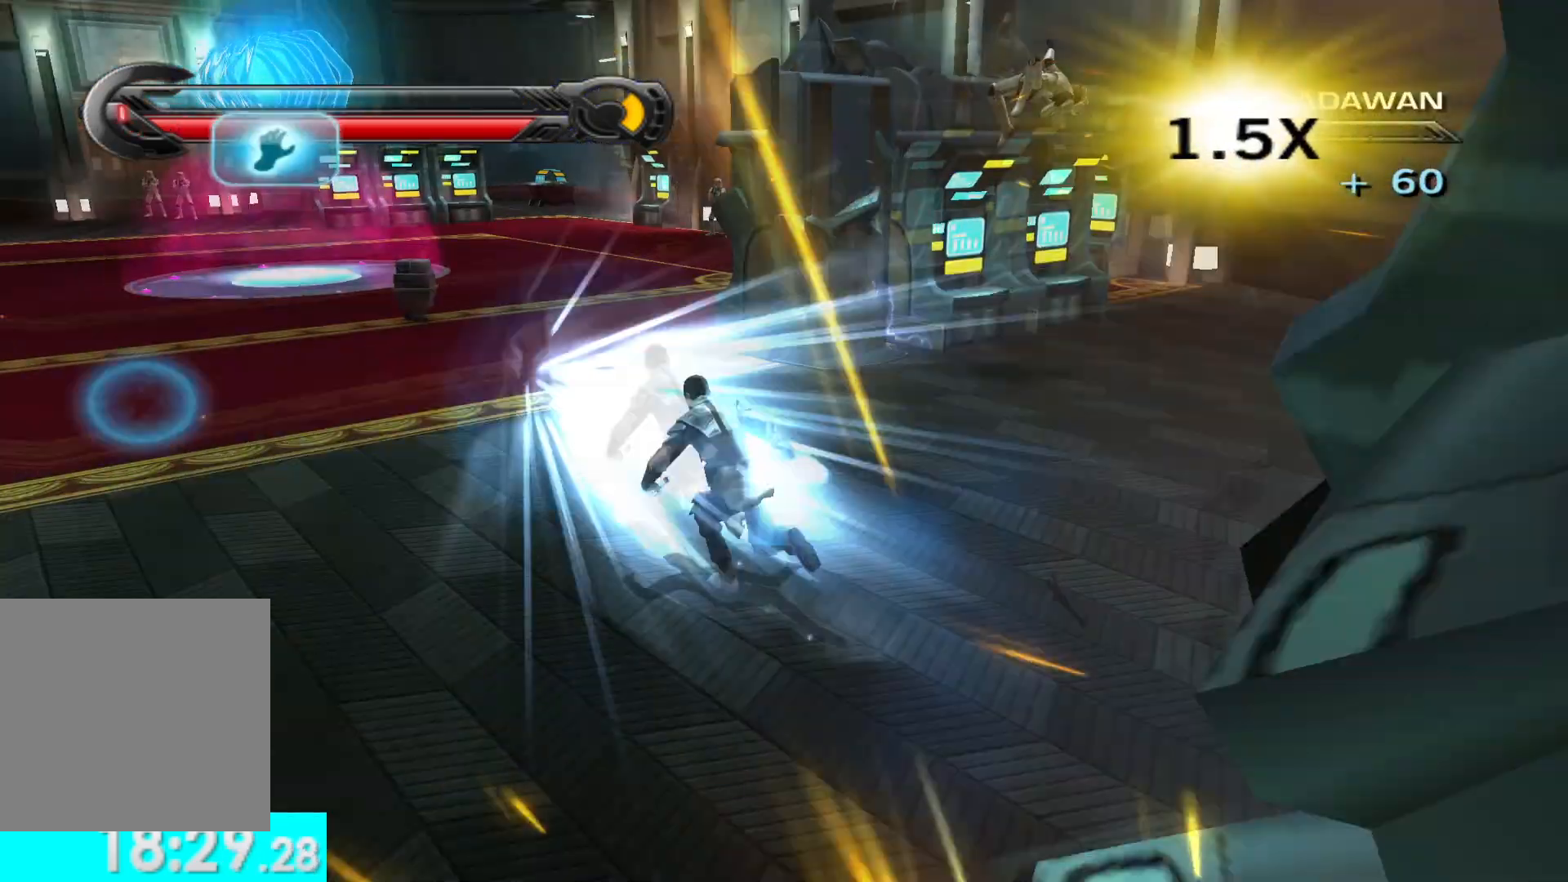
{"buttons": ["L1"], "left_stick": "up-right", "right_stick": "right", "button_events": [[17, "L1", "up"], [483, "L1", "down"]]}
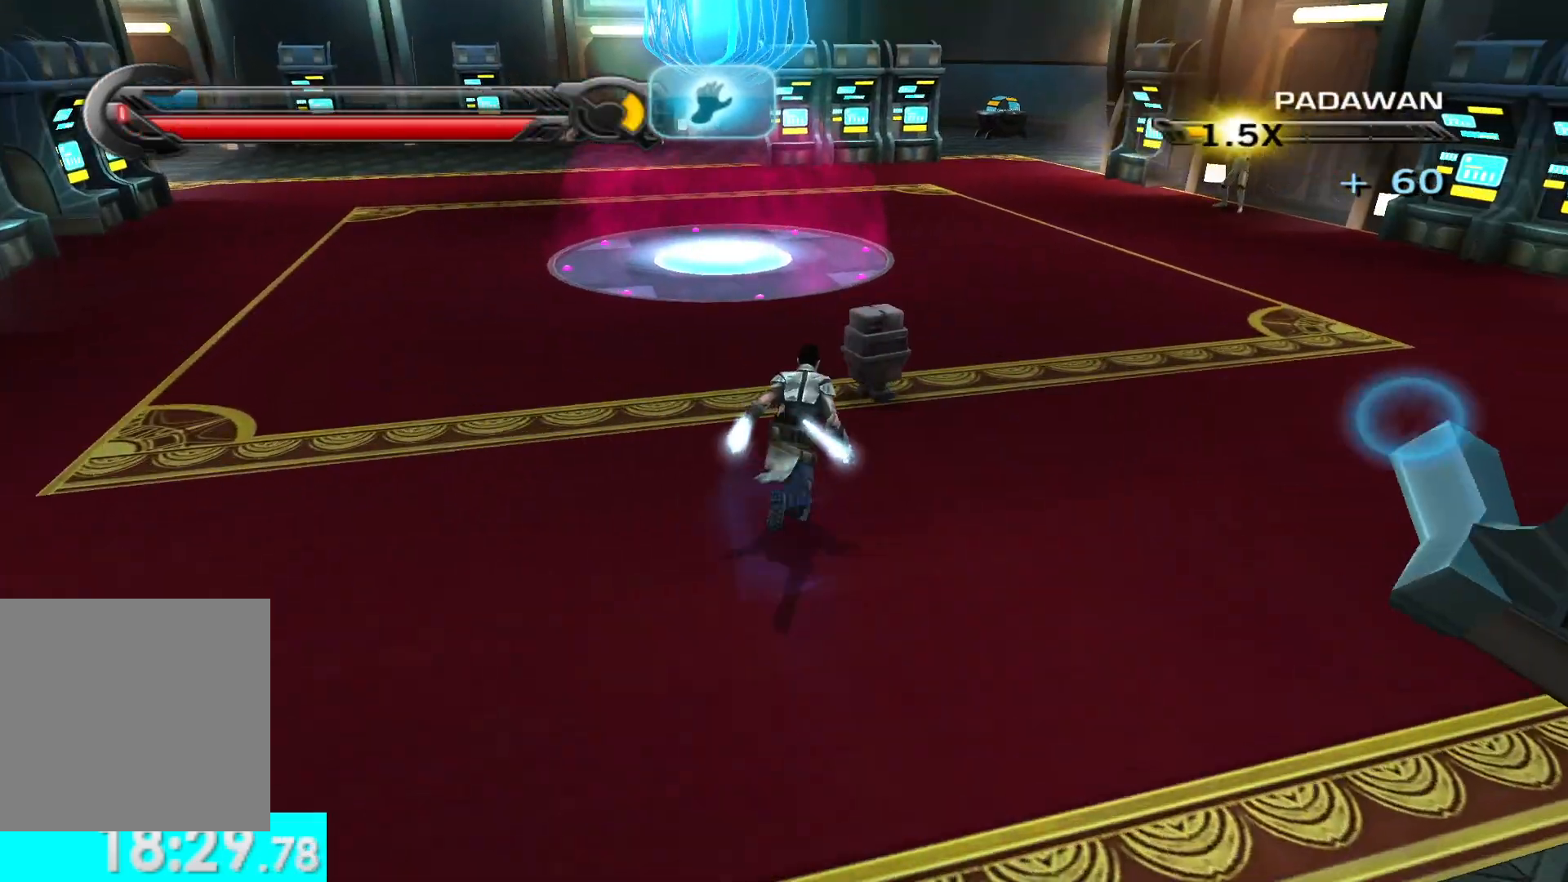
{"buttons": [], "left_stick": "up-right", "right_stick": "center", "button_events": [[133, "L1", "up"]]}
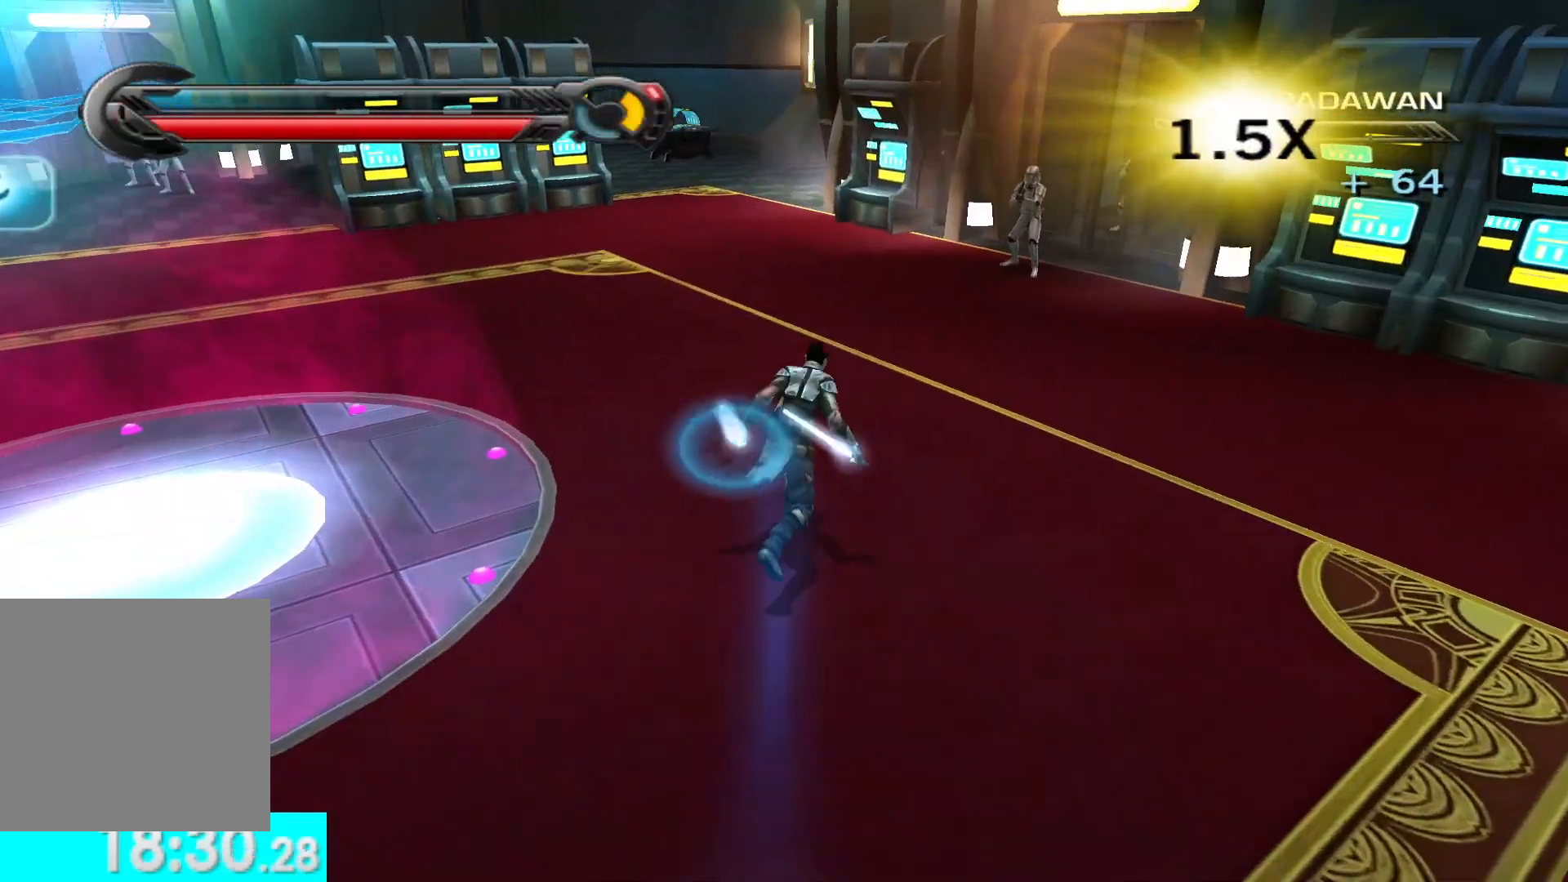
{"buttons": [], "left_stick": "up", "right_stick": "center", "button_events": []}
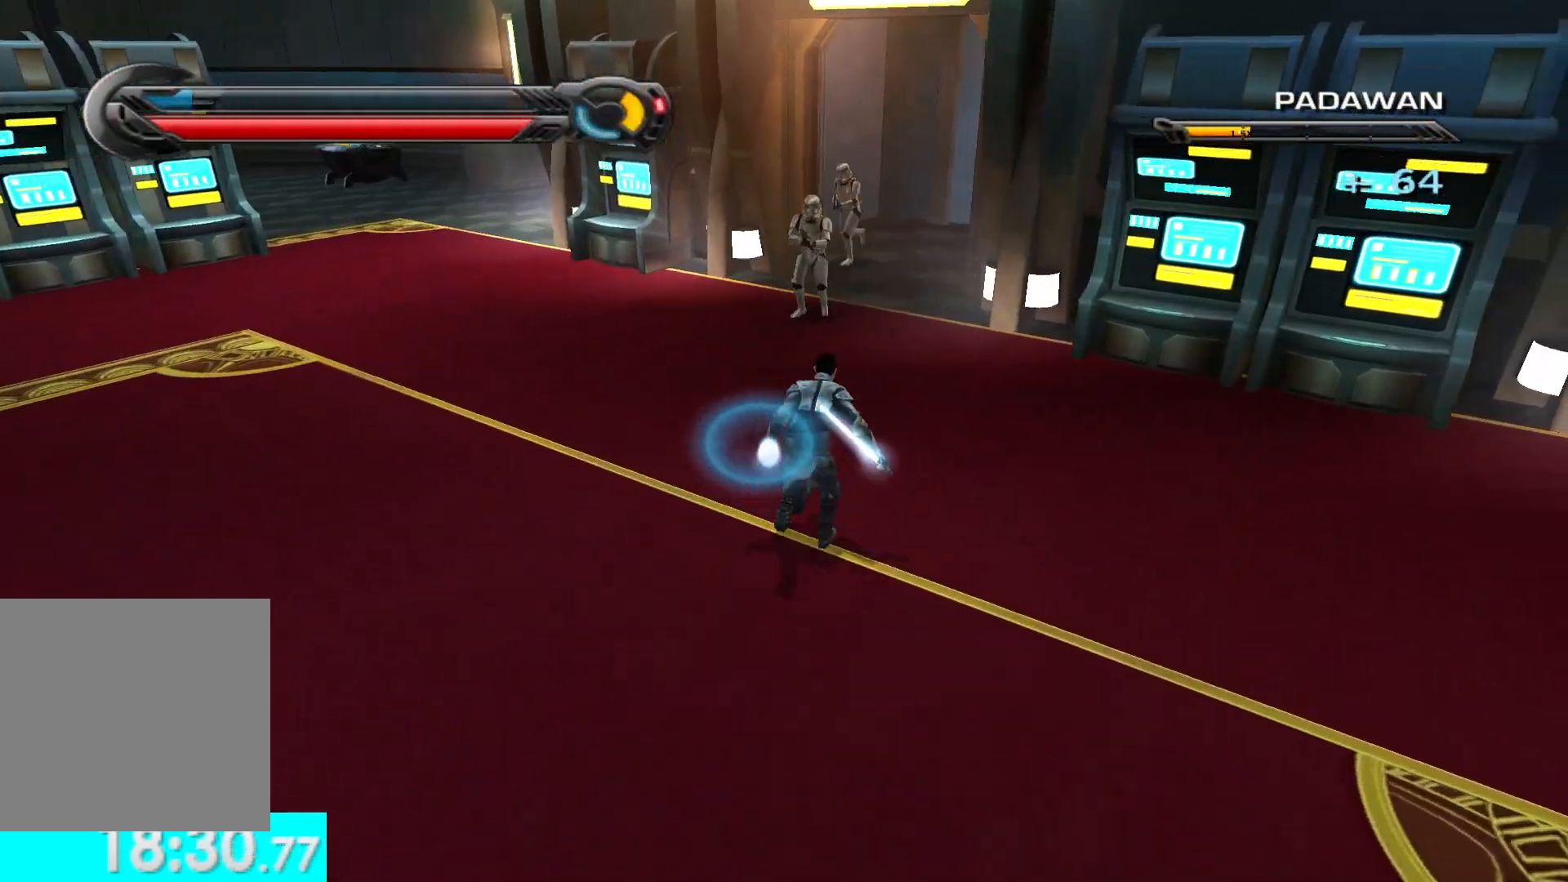
{"buttons": ["X"], "left_stick": "up", "right_stick": "center", "button_events": [[50, "X", "down"], [133, "X", "up"], [233, "X", "down"], [350, "X", "up"], [417, "X", "down"]]}
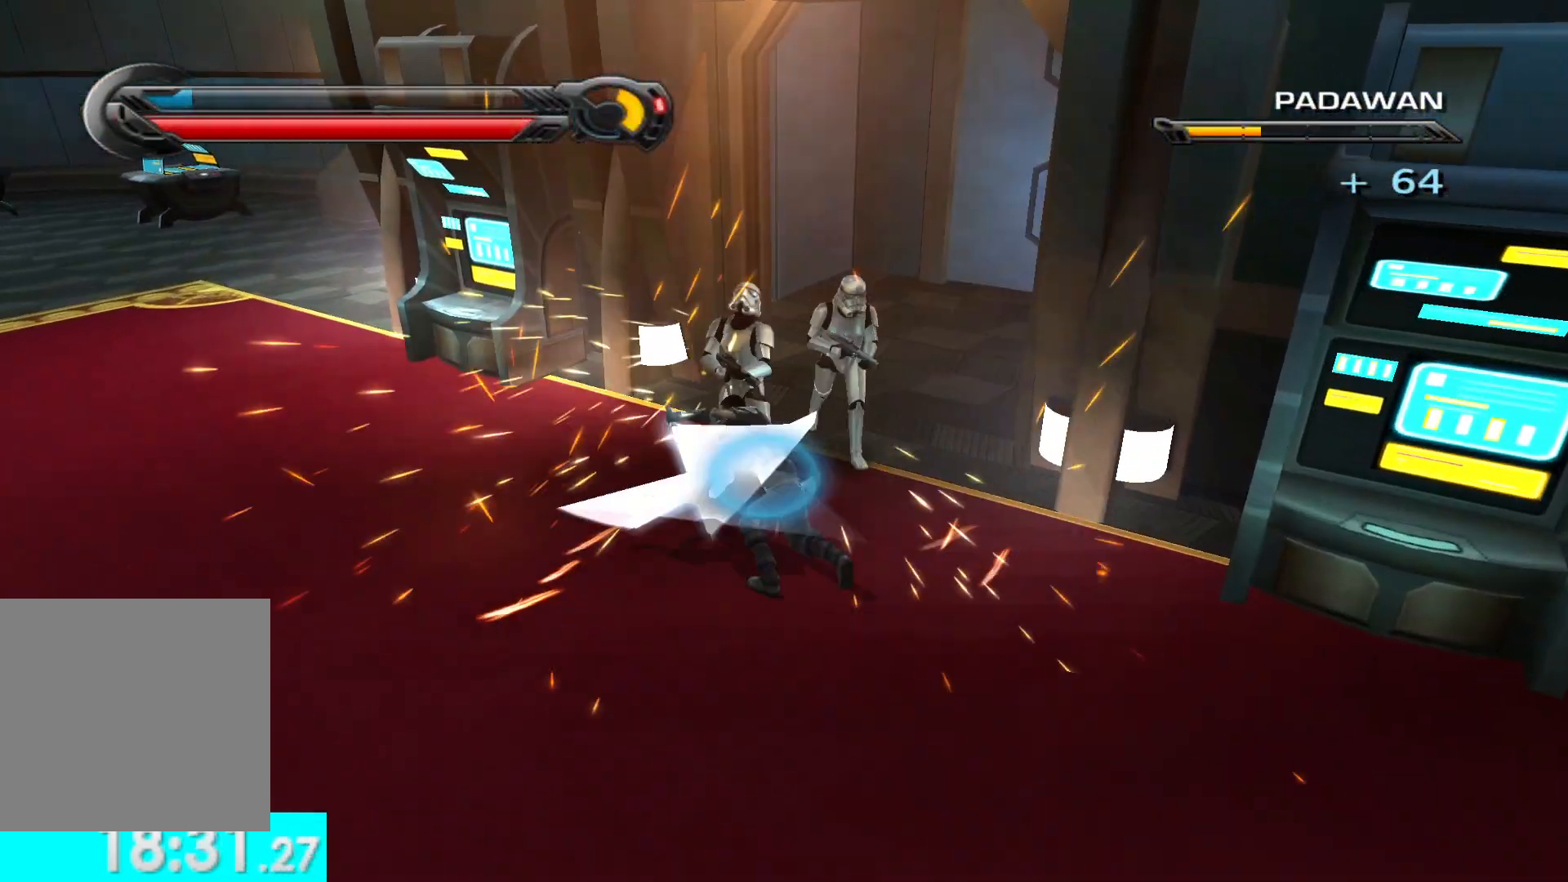
{"buttons": ["X"], "left_stick": "up", "right_stick": "up-right"}
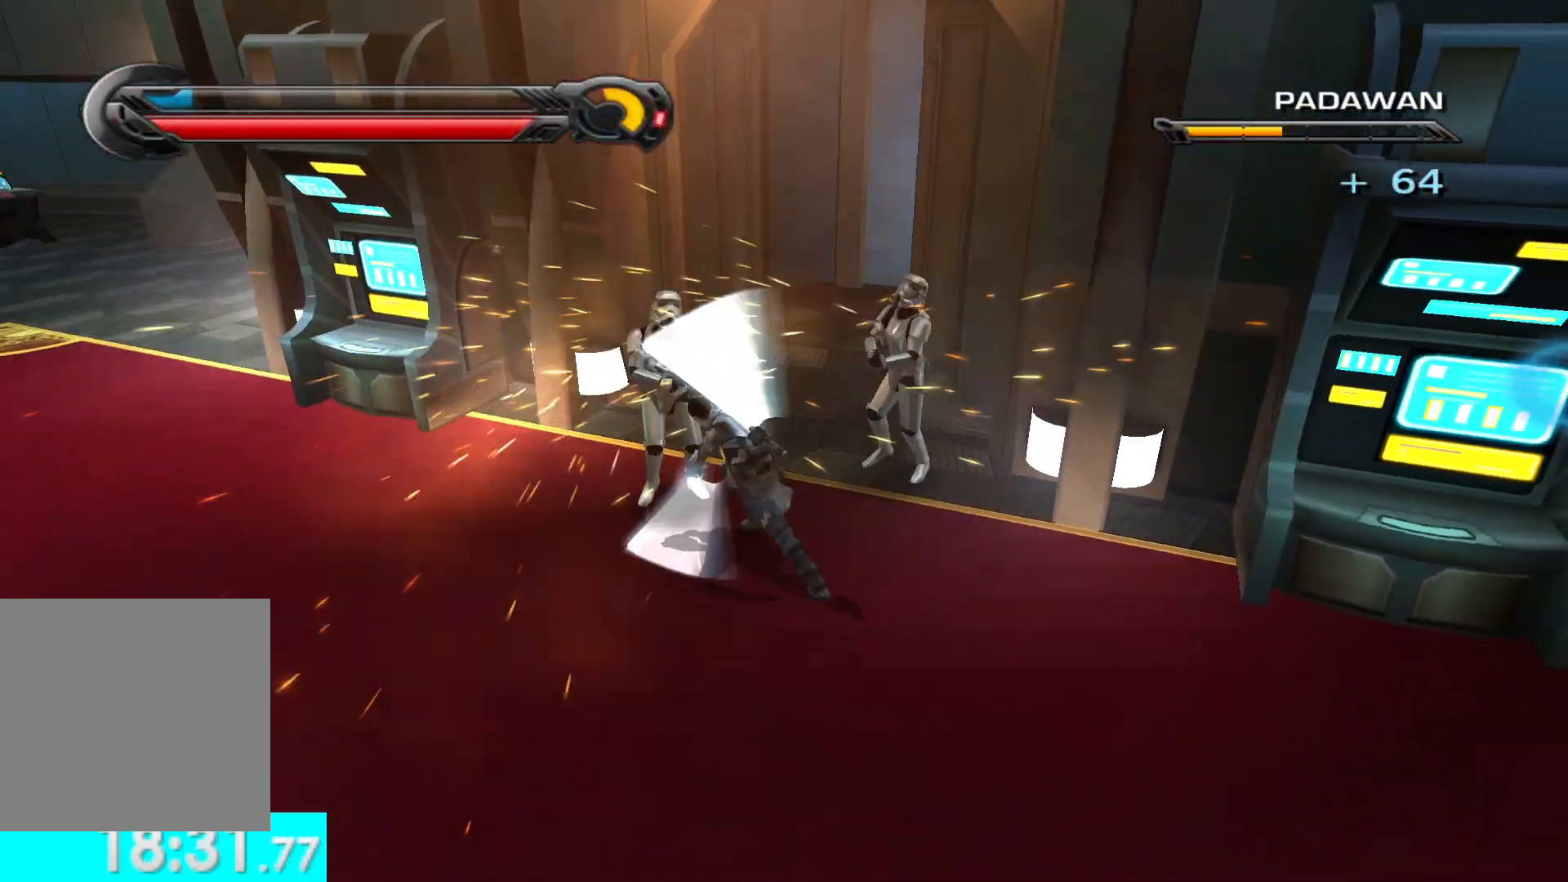
{"buttons": ["X"], "left_stick": "up", "right_stick": "right"}
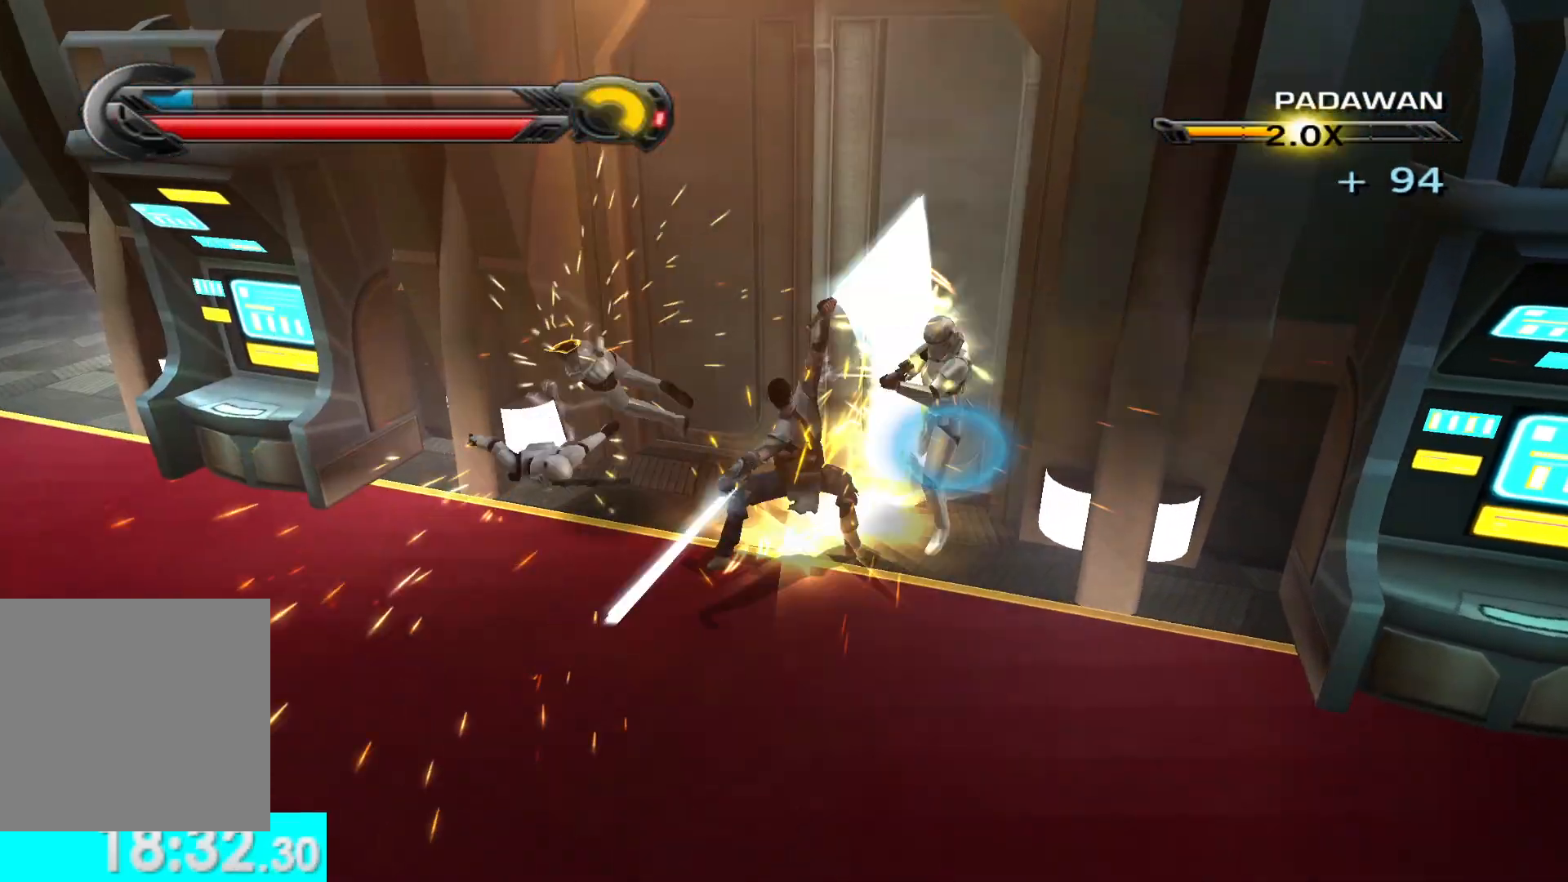
{"buttons": [], "left_stick": "center", "right_stick": "center", "button_events": [[50, "X", "up"], [133, "X", "down"], [233, "X", "up"], [317, "X", "down"], [433, "X", "up"]]}
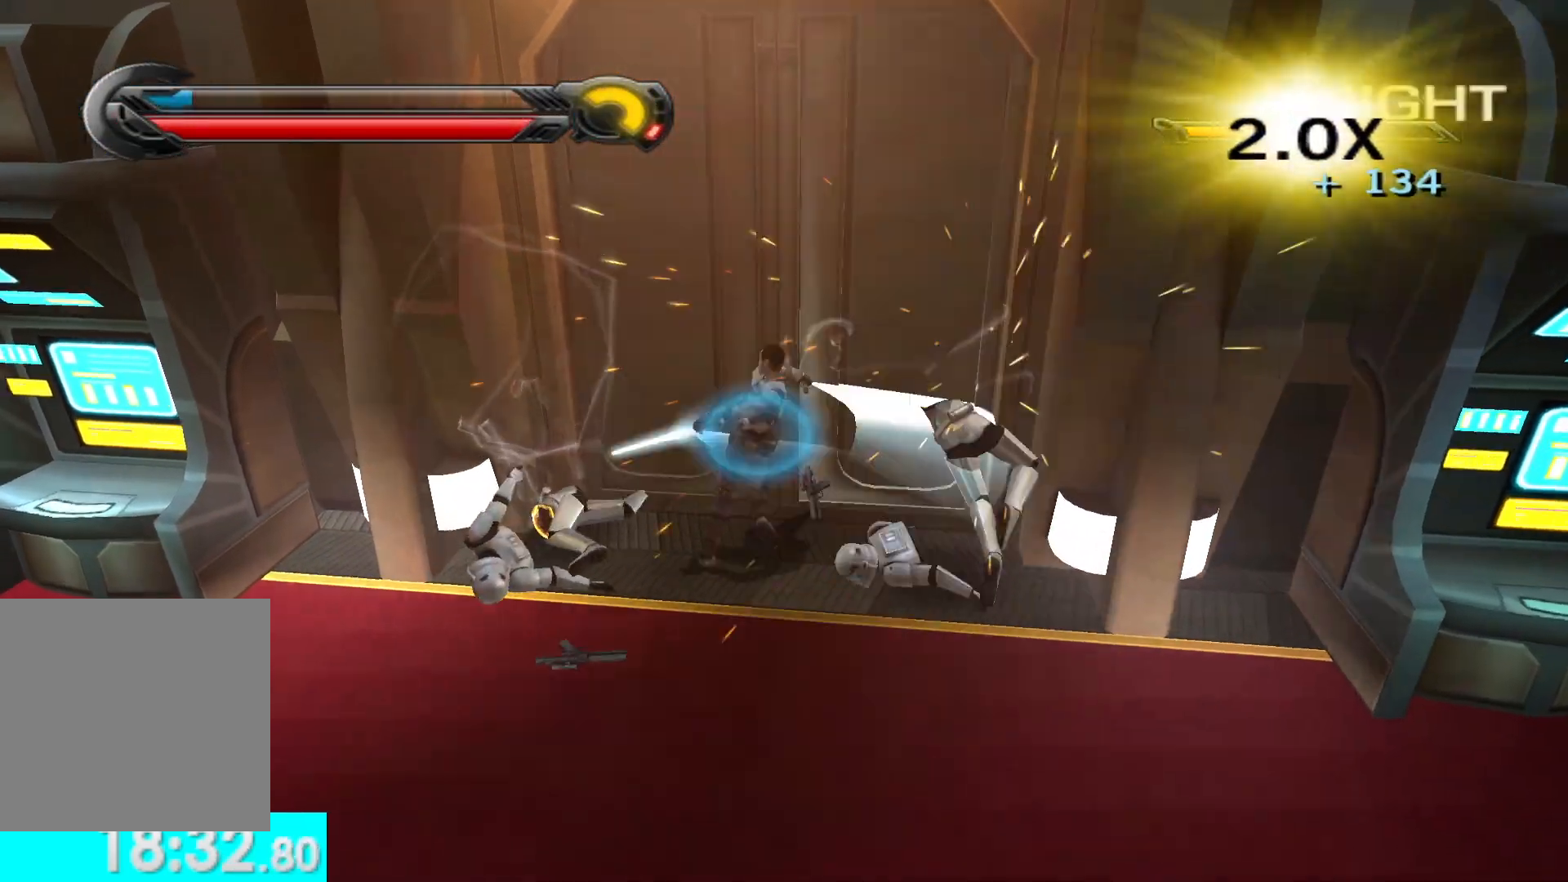
{"buttons": [], "left_stick": "down", "right_stick": "right", "button_events": []}
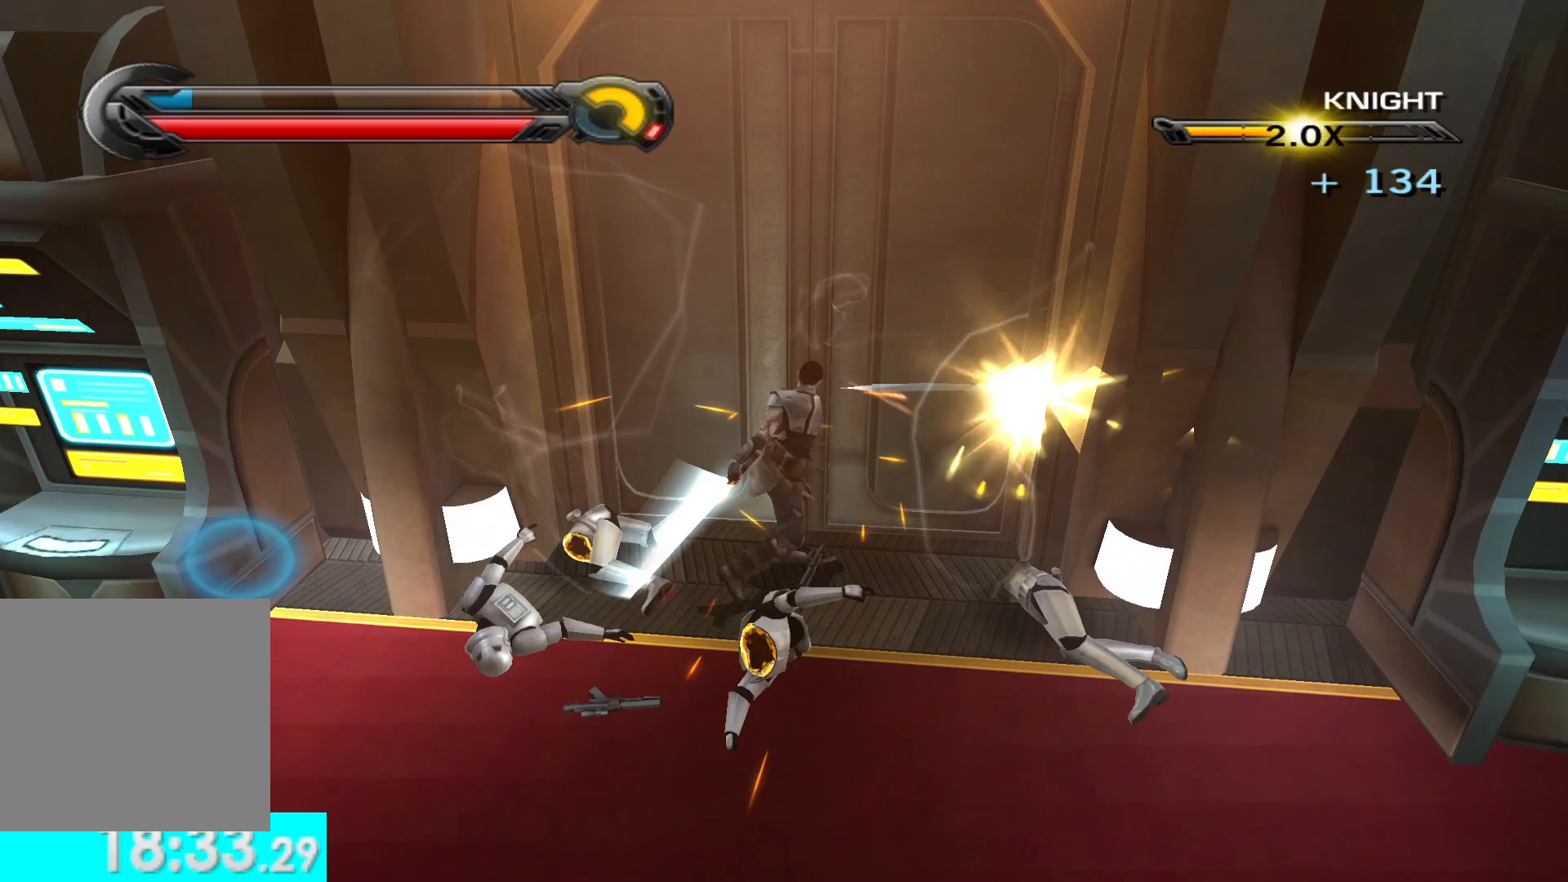
{"buttons": [], "left_stick": "right", "right_stick": "right", "button_events": []}
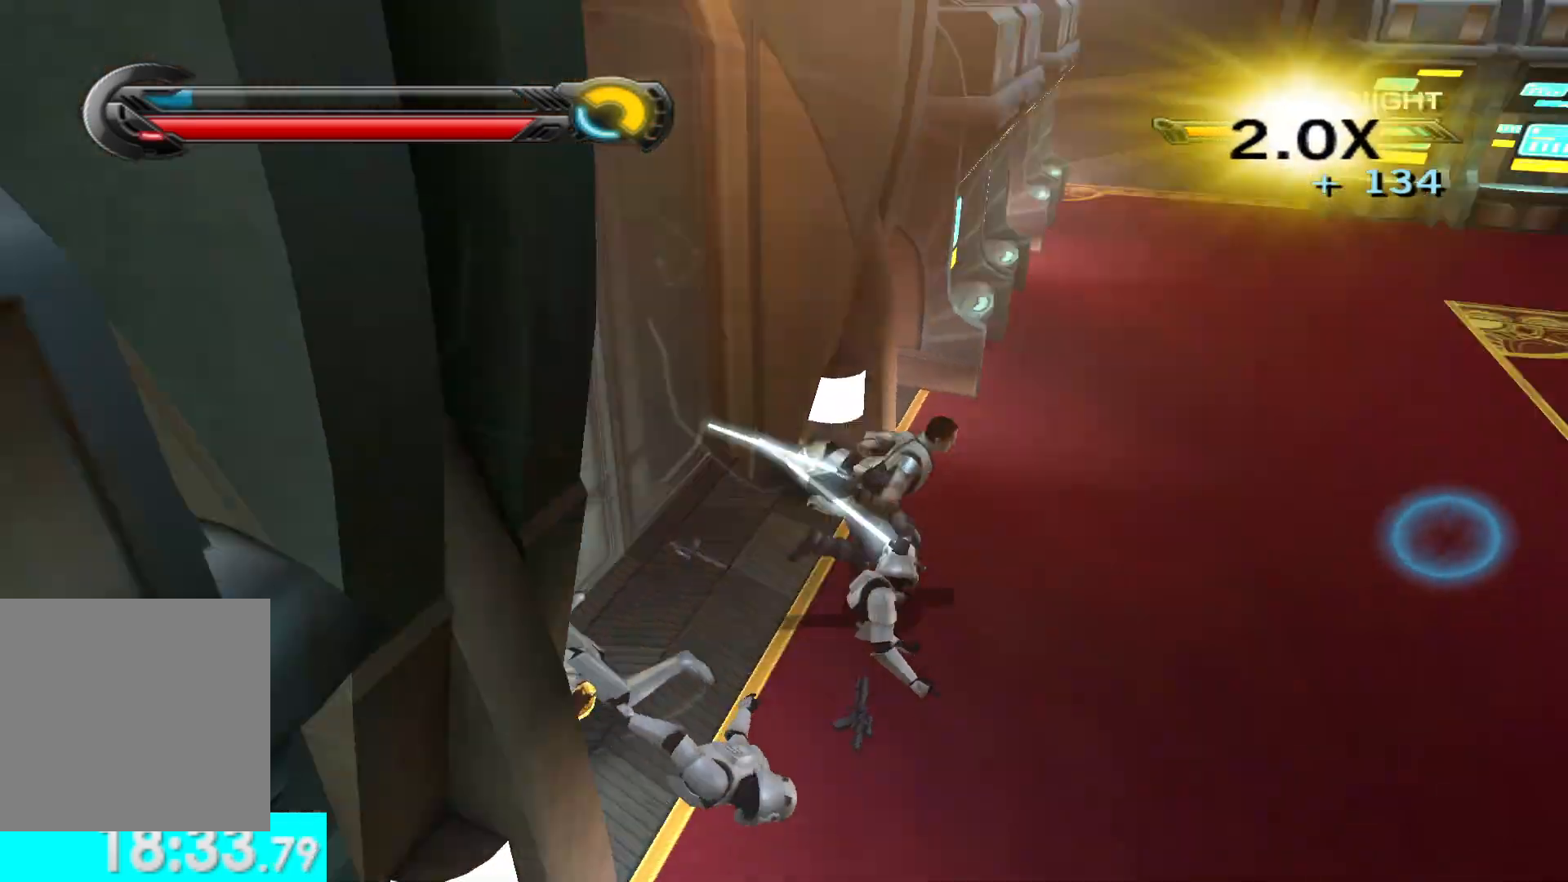
{"buttons": [], "left_stick": "up", "right_stick": "center", "button_events": [[183, "L1", "down"], [333, "L1", "up"]]}
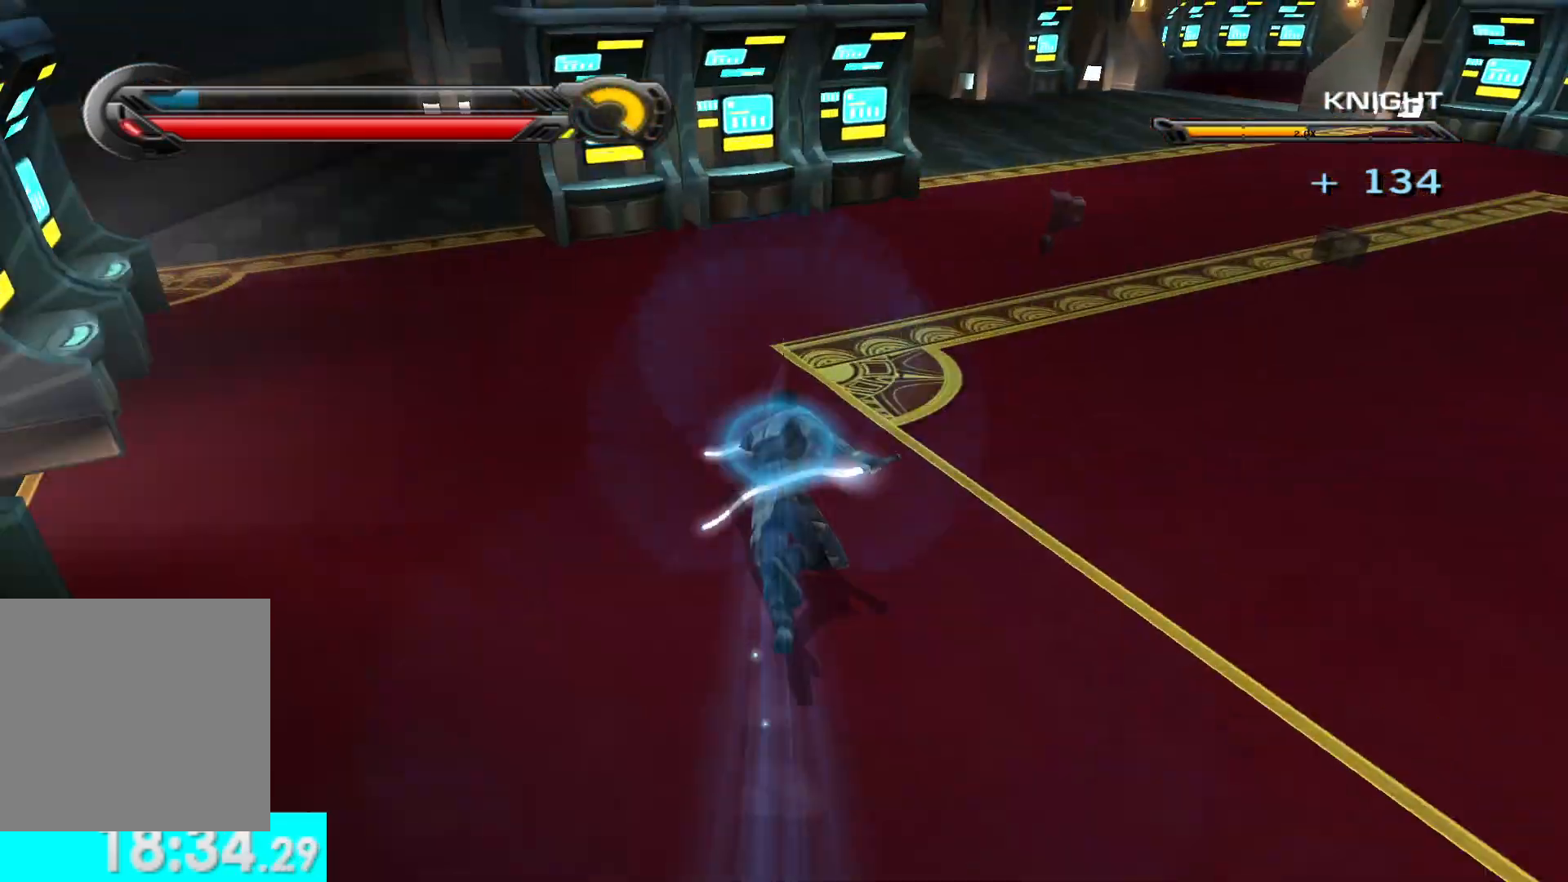
{"buttons": [], "left_stick": "up-right", "right_stick": "left", "button_events": [[217, "L1", "down"], [367, "L1", "up"]]}
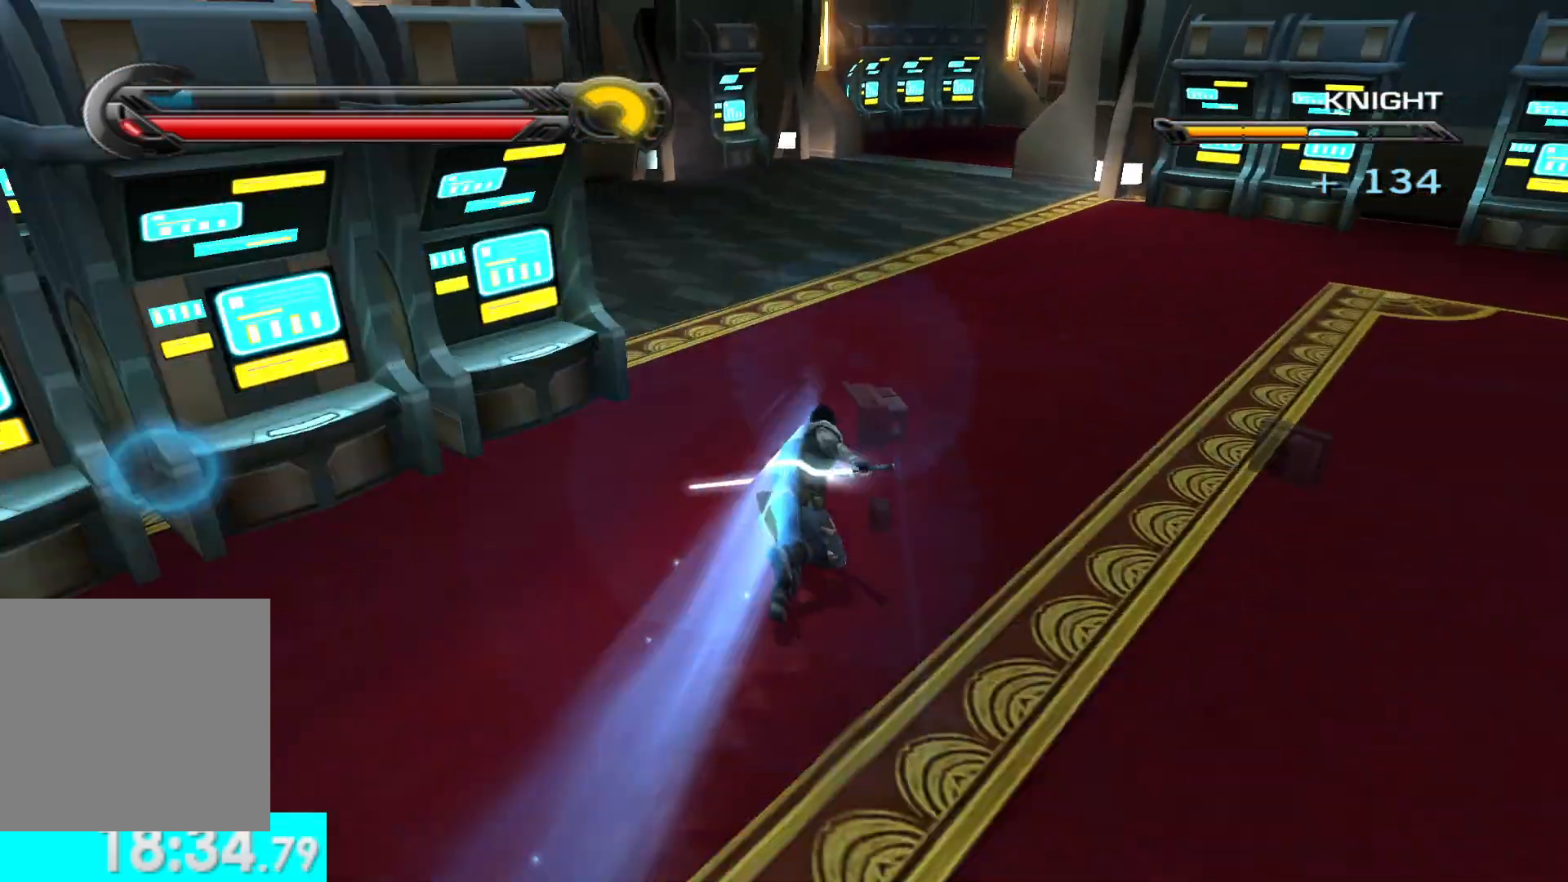
{"buttons": [], "left_stick": "right", "right_stick": "center", "button_events": []}
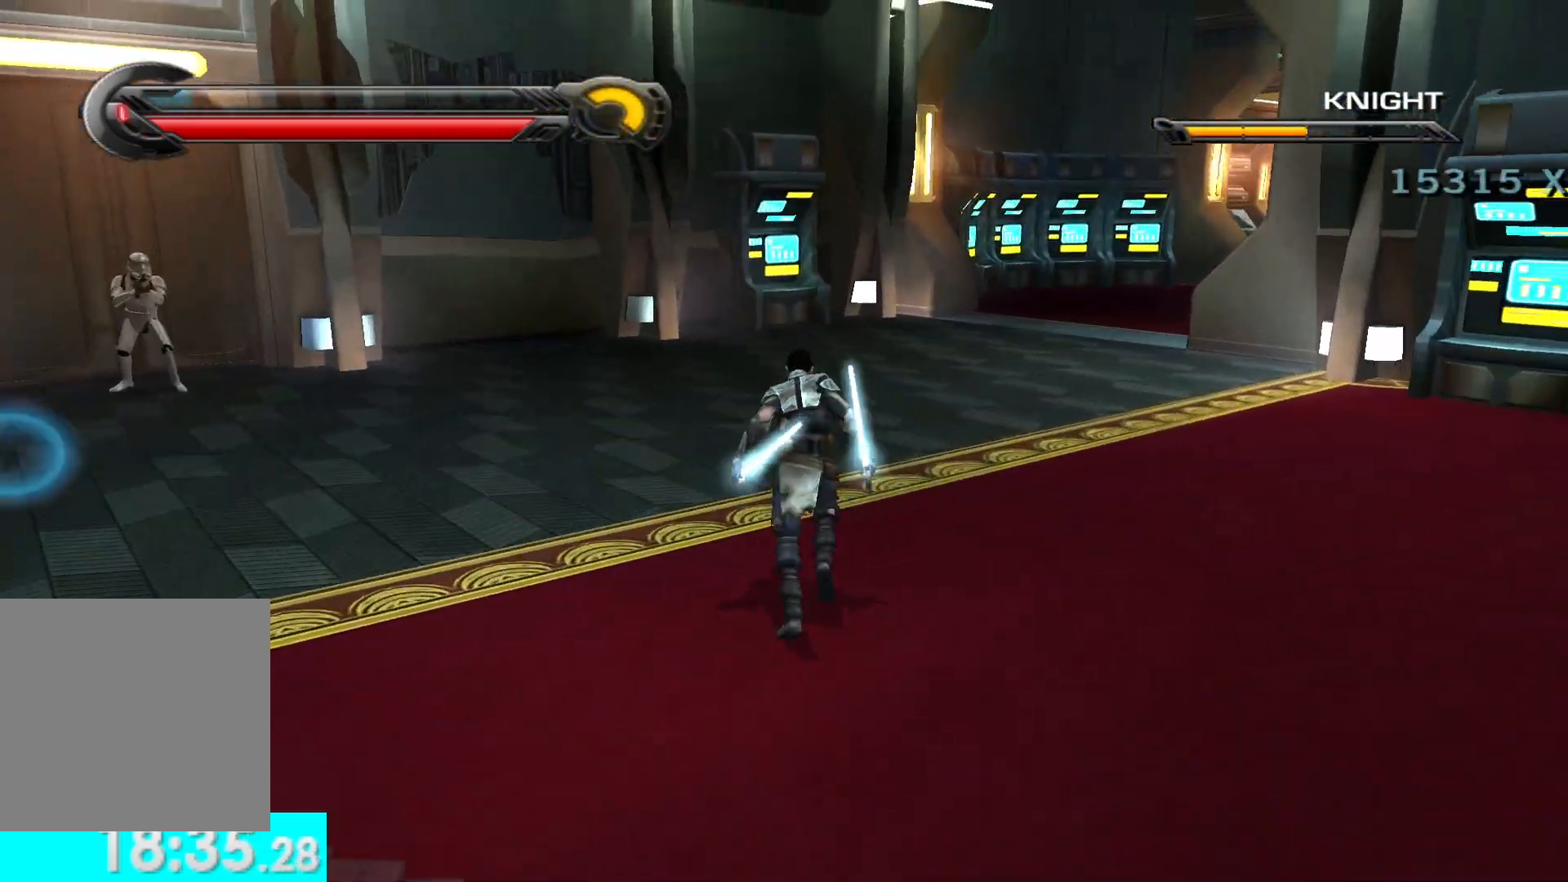
{"buttons": [], "left_stick": "up-left", "right_stick": "center", "button_events": []}
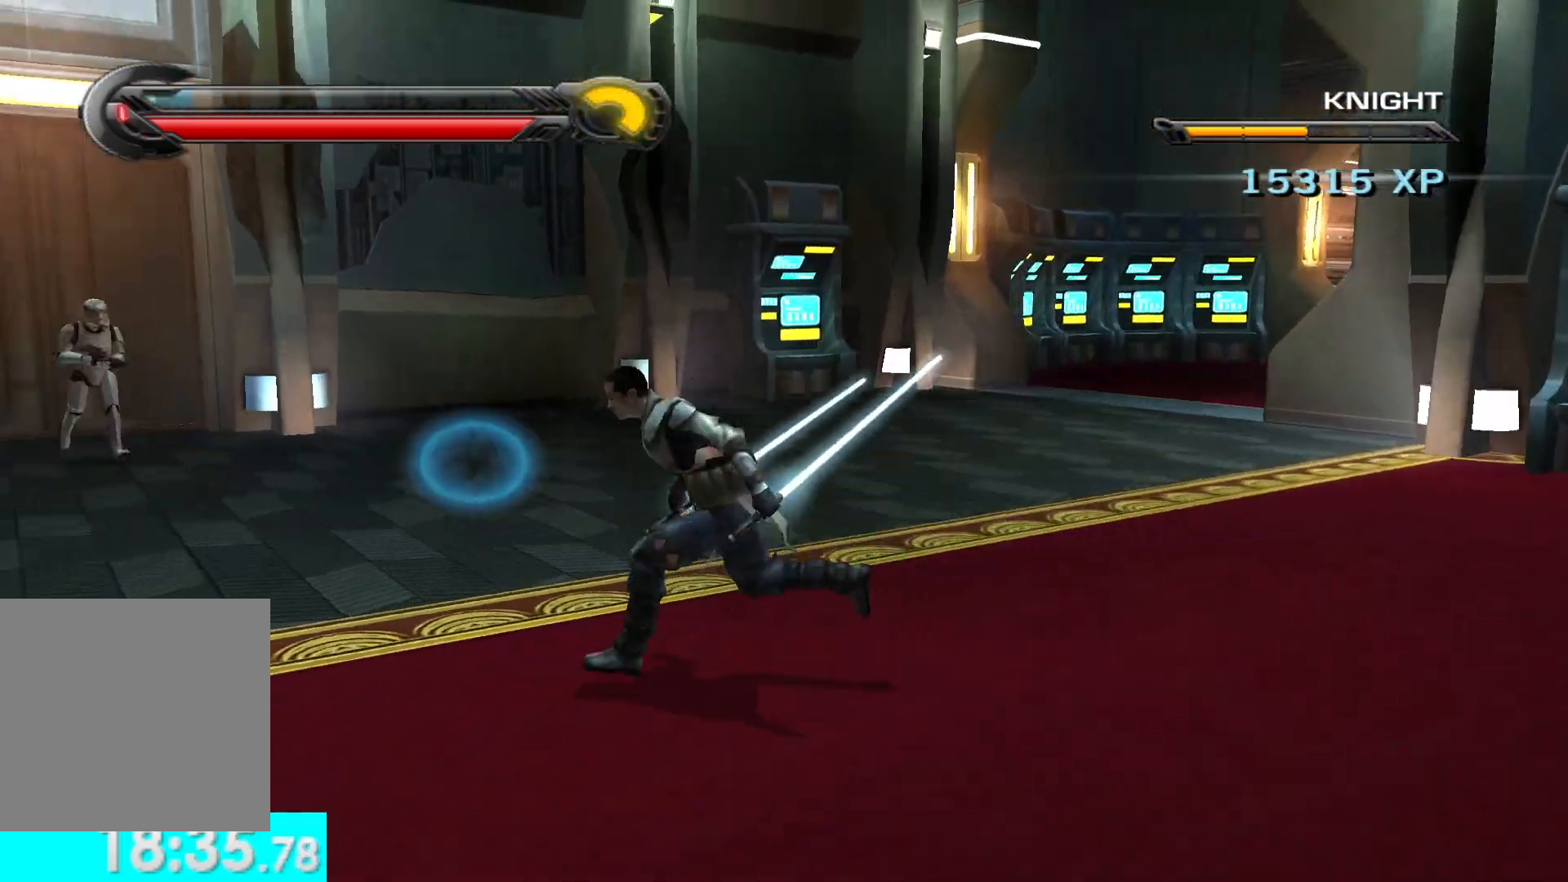
{"buttons": ["X"], "left_stick": "up", "right_stick": "center", "button_events": [[267, "L1", "down"], [367, "L1", "up"], [450, "X", "down"]]}
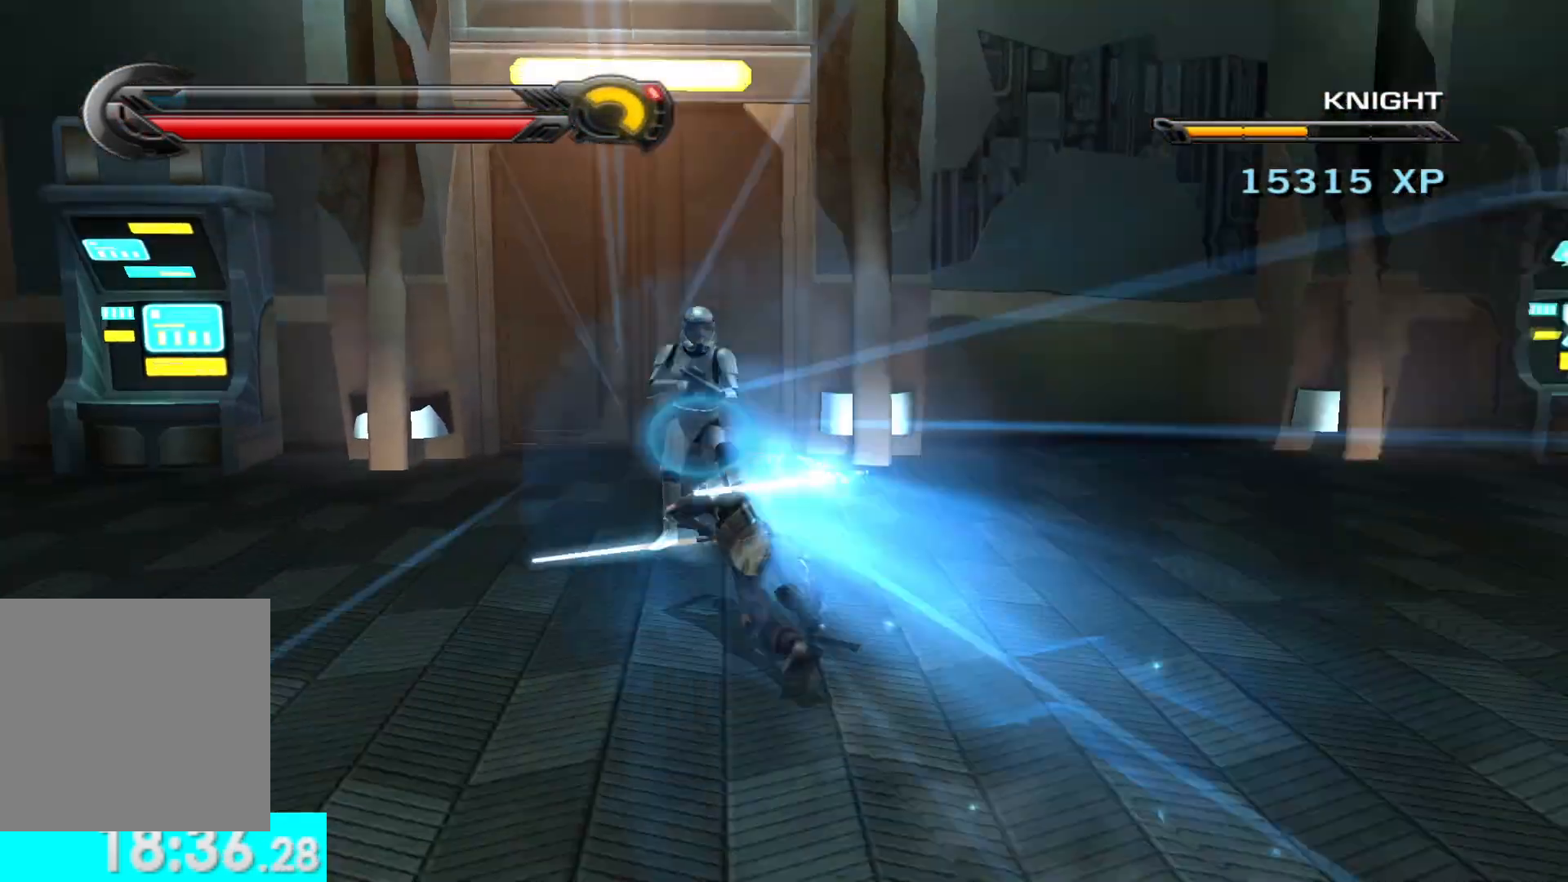
{"buttons": [], "left_stick": "center", "right_stick": "right", "button_events": [[67, "X", "up"], [150, "X", "down"], [233, "X", "up"], [317, "X", "down"], [417, "X", "up"]]}
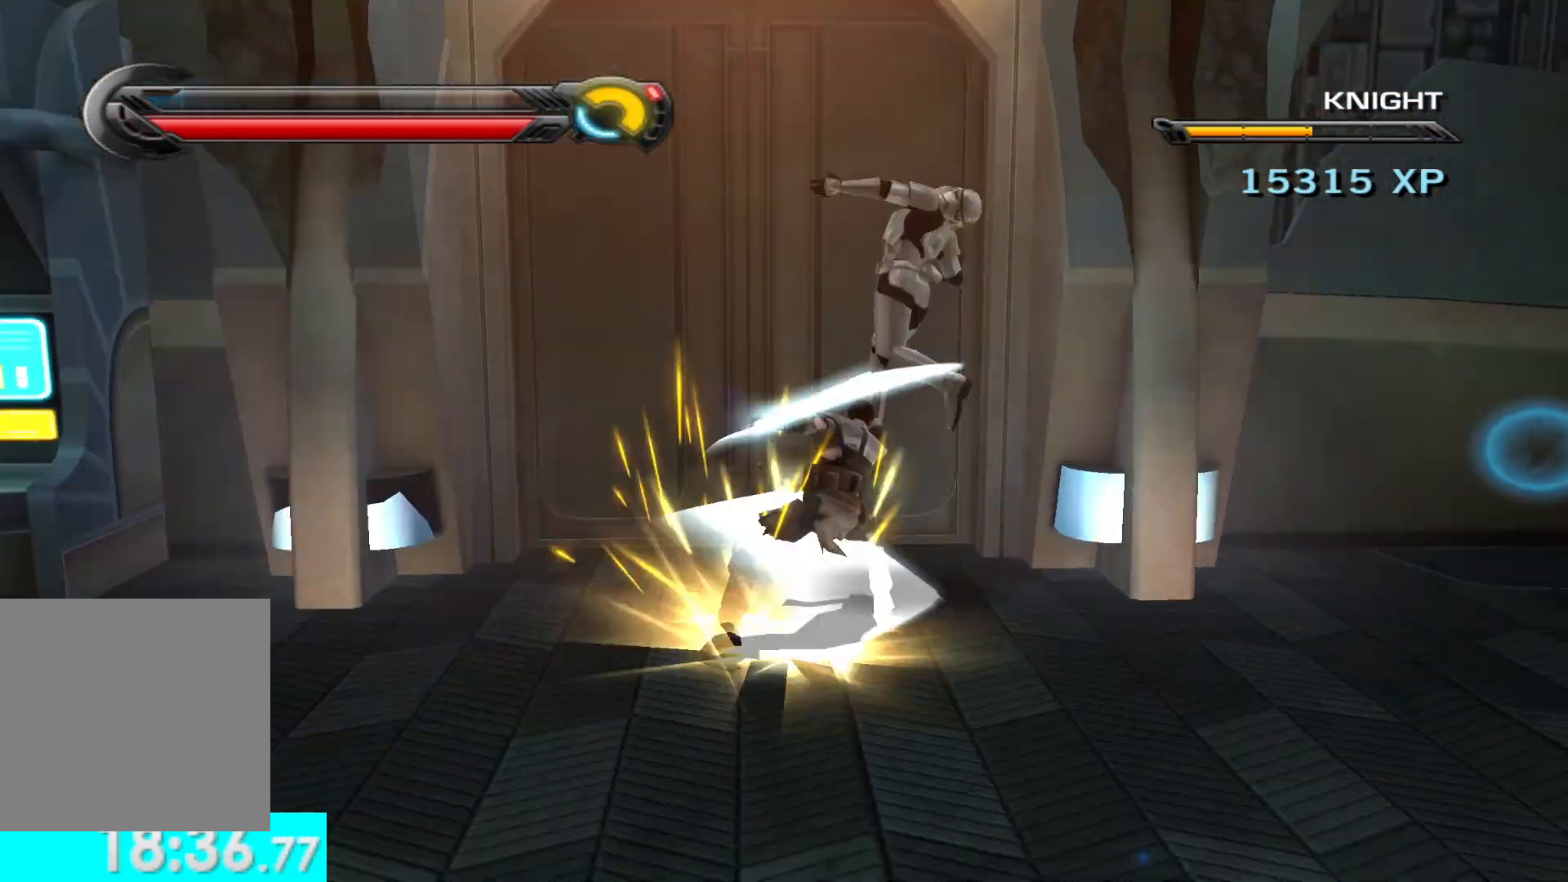
{"buttons": [], "left_stick": "center", "right_stick": "left", "button_events": [[17, "X", "down"], [133, "X", "up"], [200, "X", "down"], [317, "X", "up"], [383, "X", "down"], [483, "X", "up"]]}
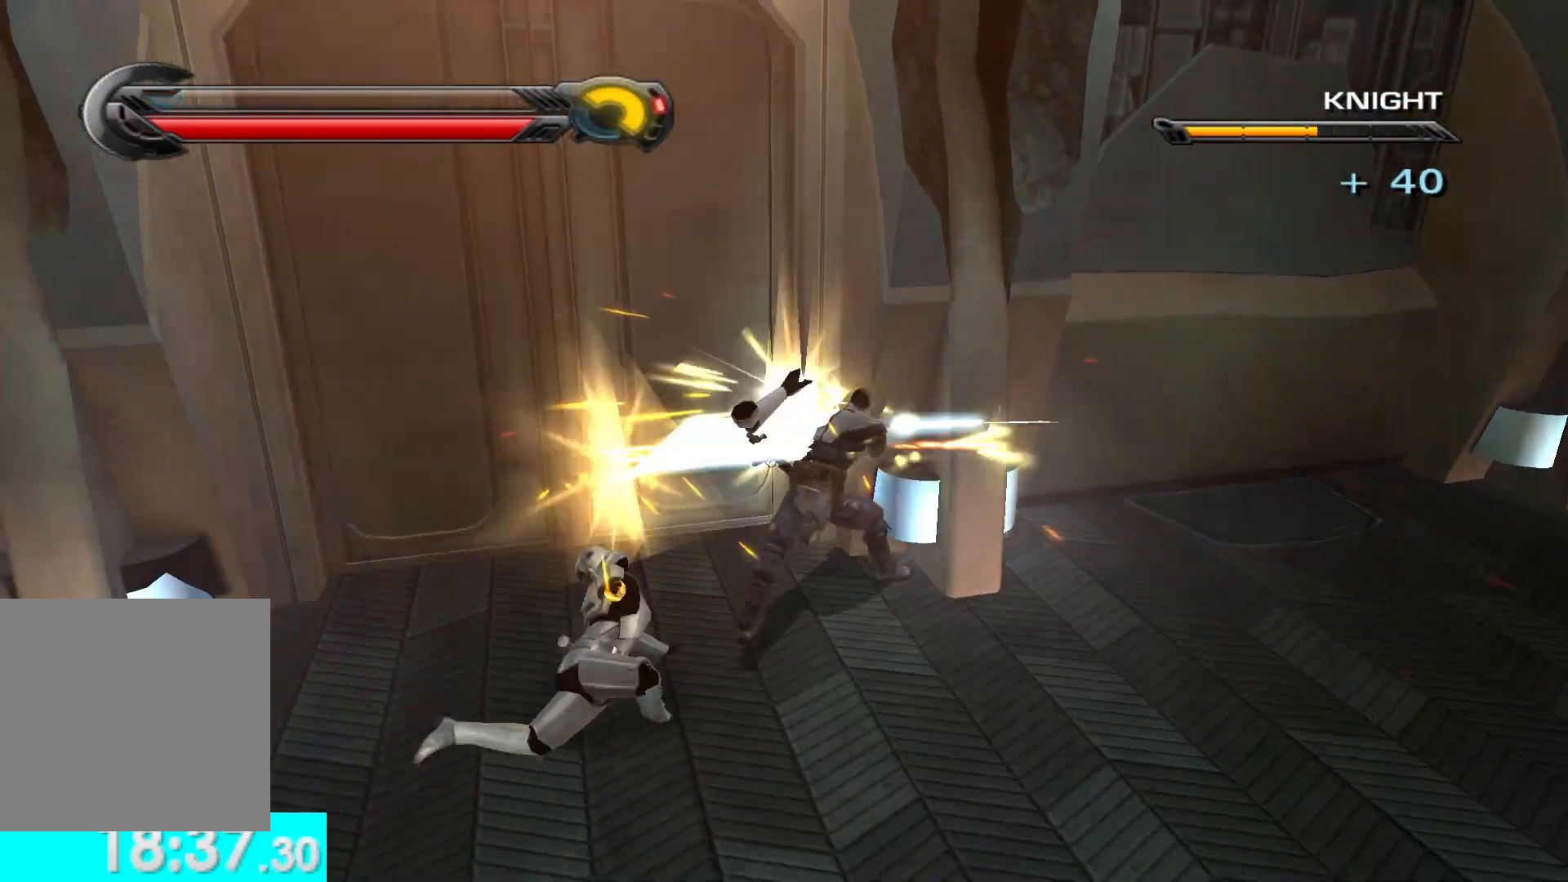
{"buttons": [], "left_stick": "left", "right_stick": "left", "button_events": []}
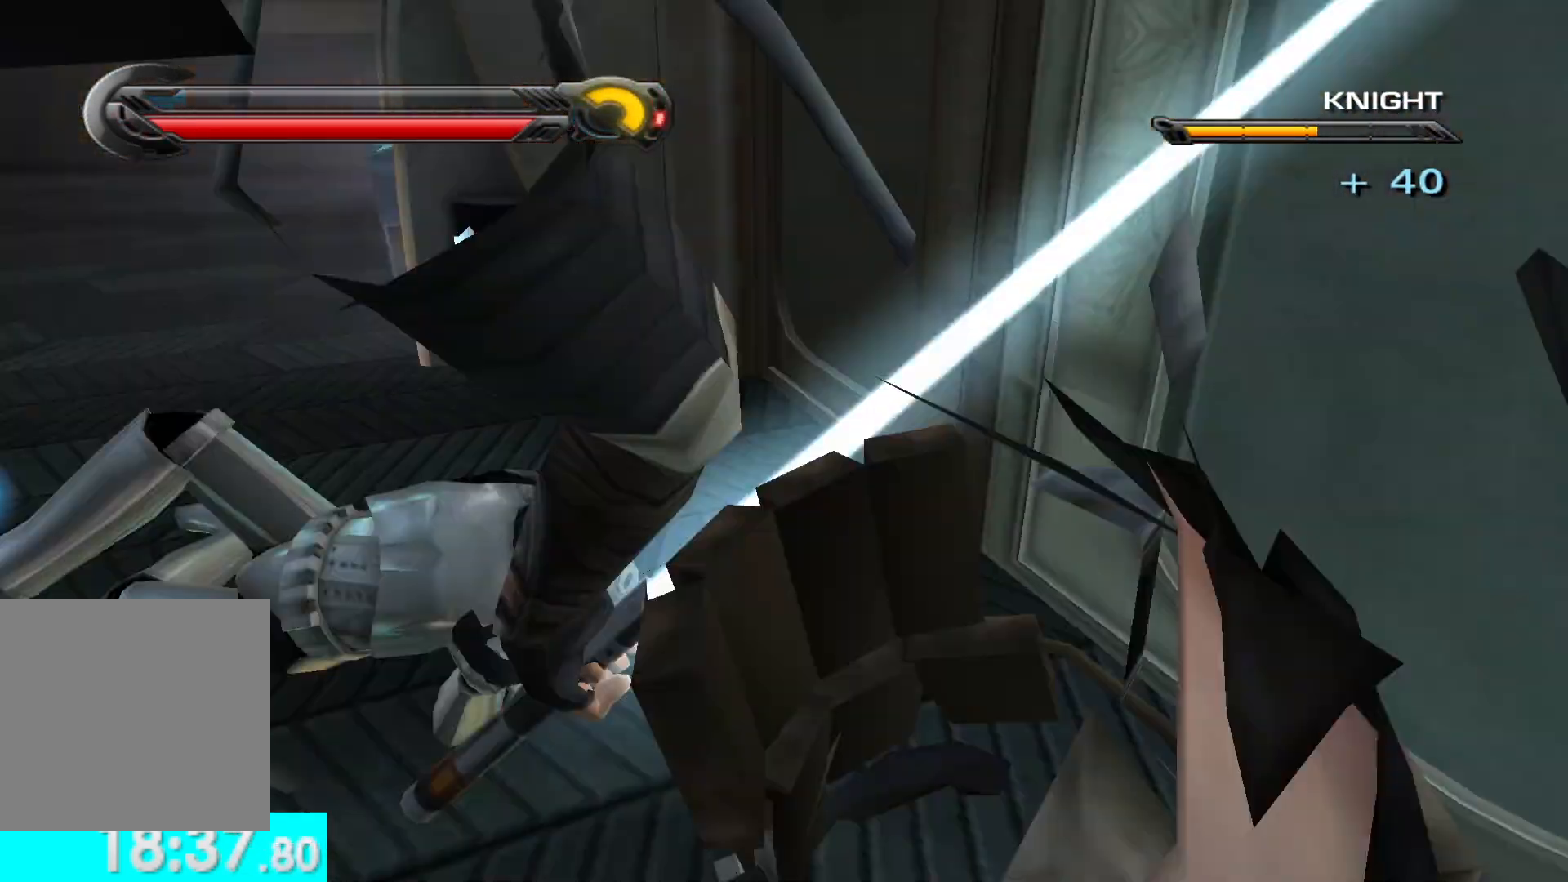
{"buttons": [], "left_stick": "up", "right_stick": "center", "button_events": [[183, "L1", "down"], [300, "L1", "up"]]}
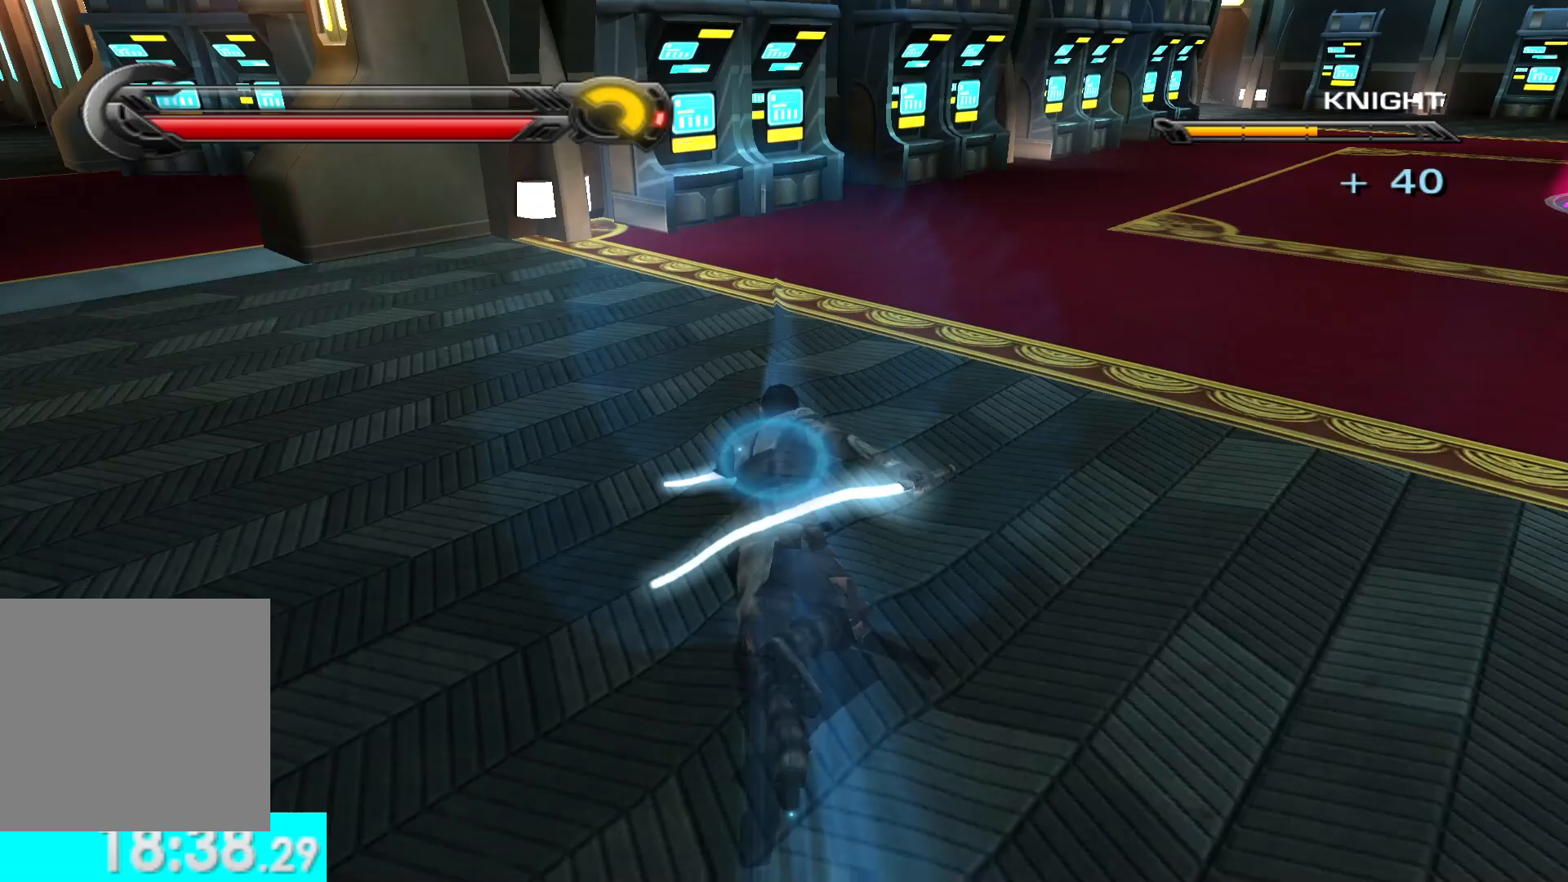
{"buttons": [], "left_stick": "up", "right_stick": "center", "button_events": [[217, "L1", "down"], [383, "L1", "up"]]}
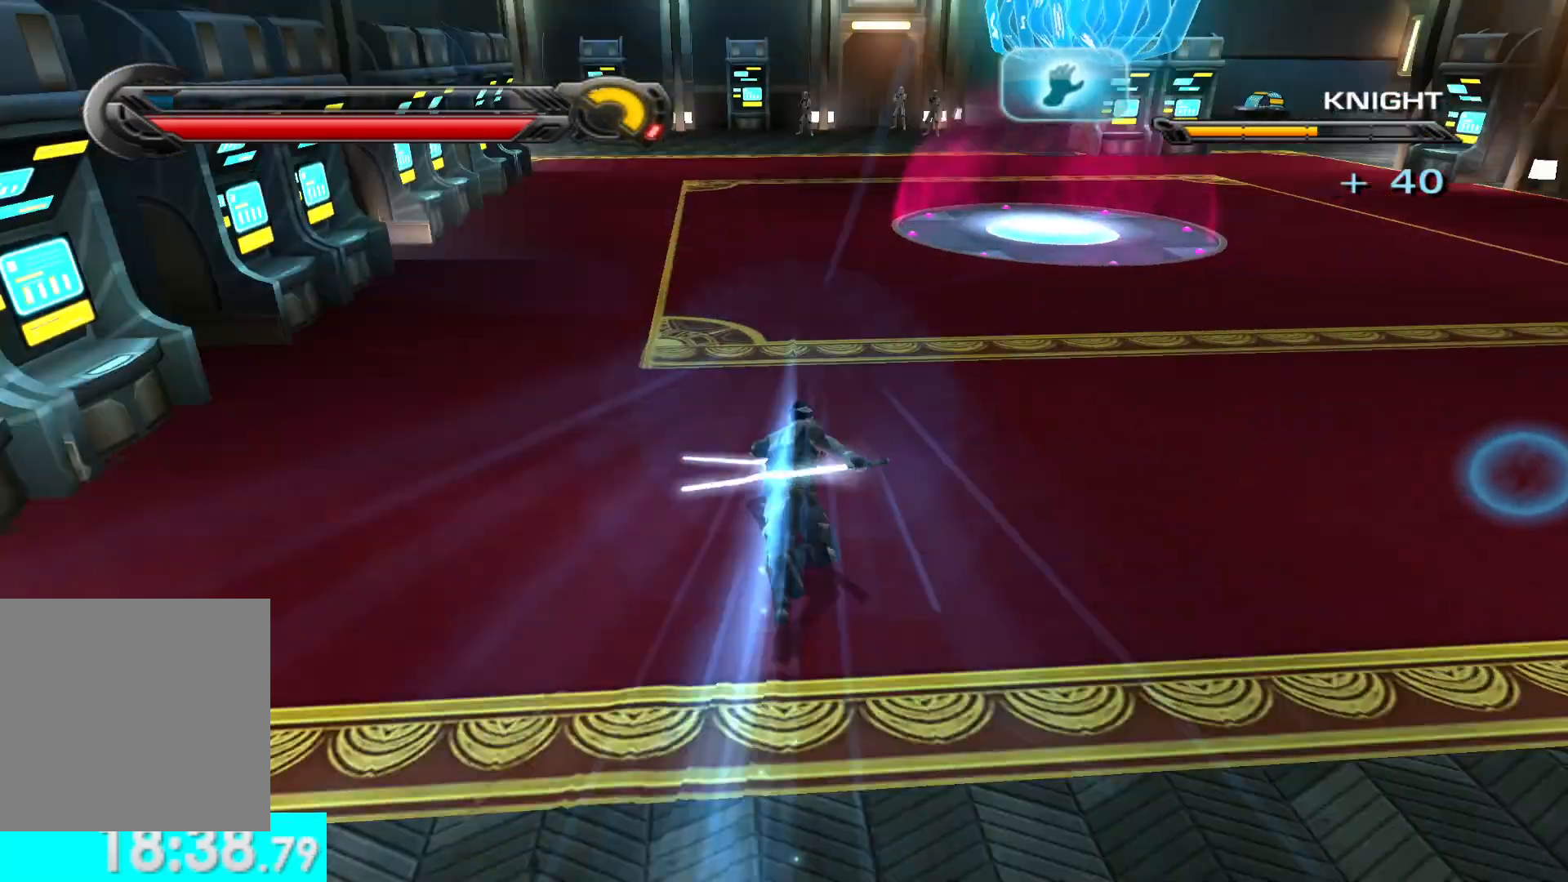
{"buttons": [], "left_stick": "up", "right_stick": "center", "button_events": [[250, "L1", "down"], [400, "L1", "up"]]}
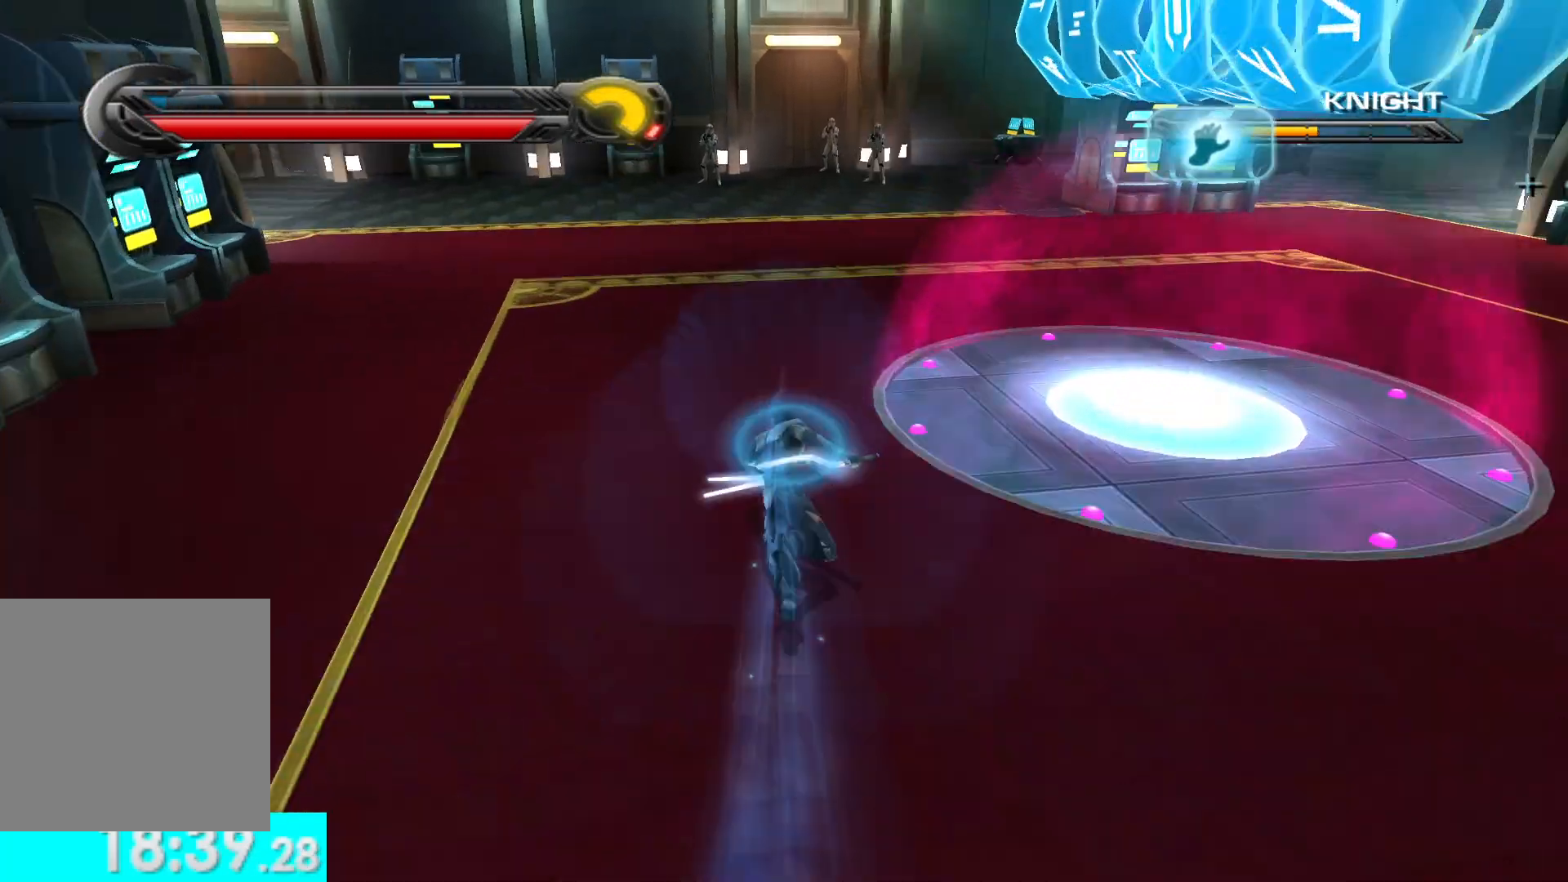
{"buttons": [], "left_stick": "up", "right_stick": "center", "button_events": [[267, "L1", "down"], [400, "L1", "up"]]}
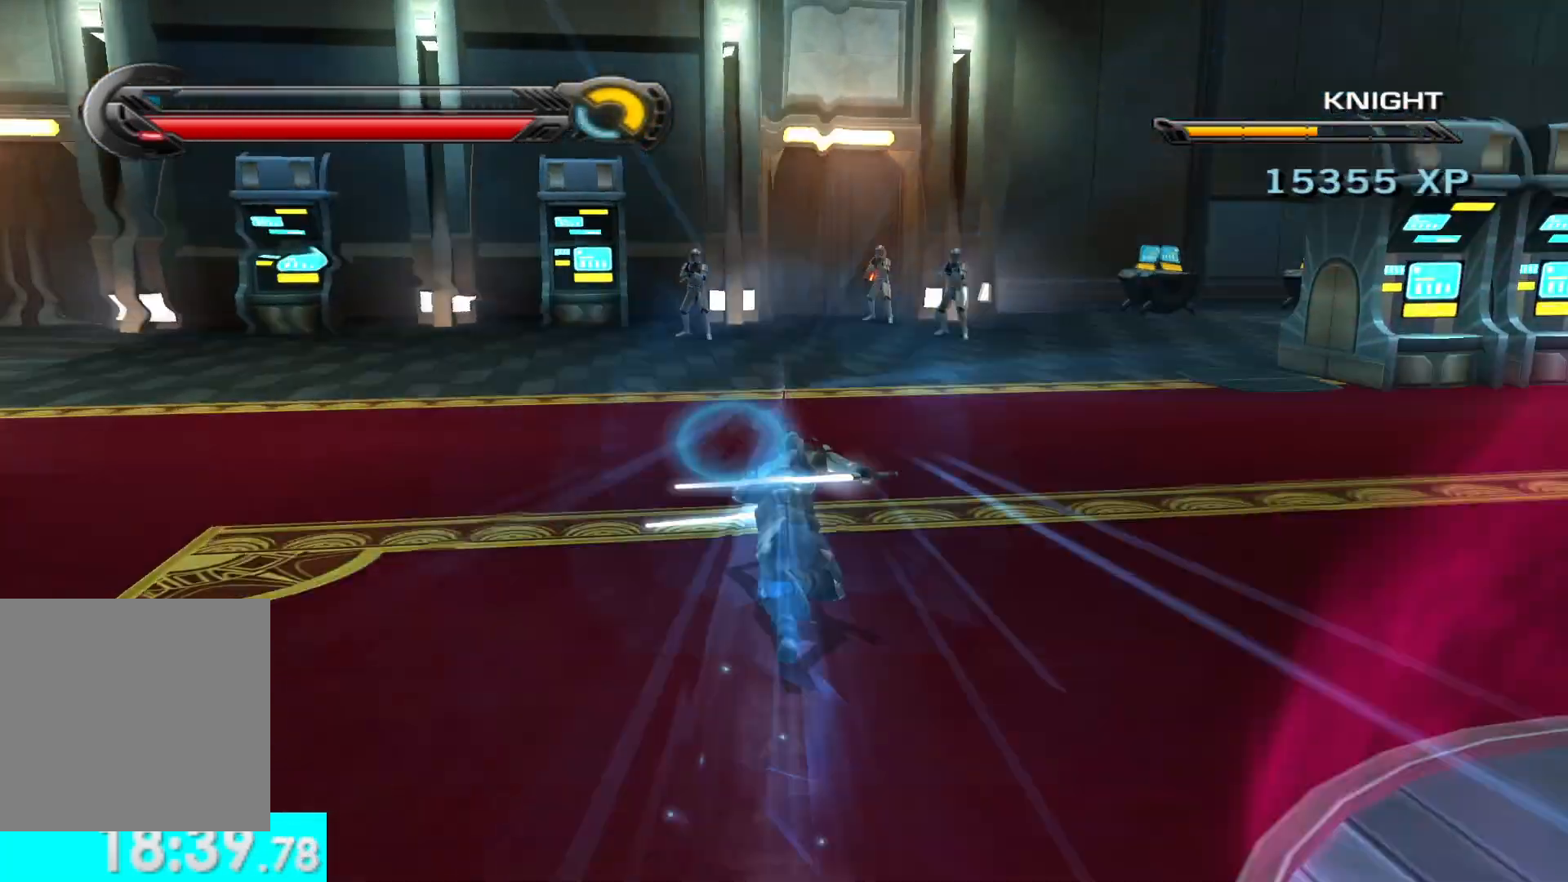
{"buttons": ["X", "Y"], "left_stick": "up", "right_stick": "center", "button_events": [[200, "Y", "down"], [400, "X", "down"]]}
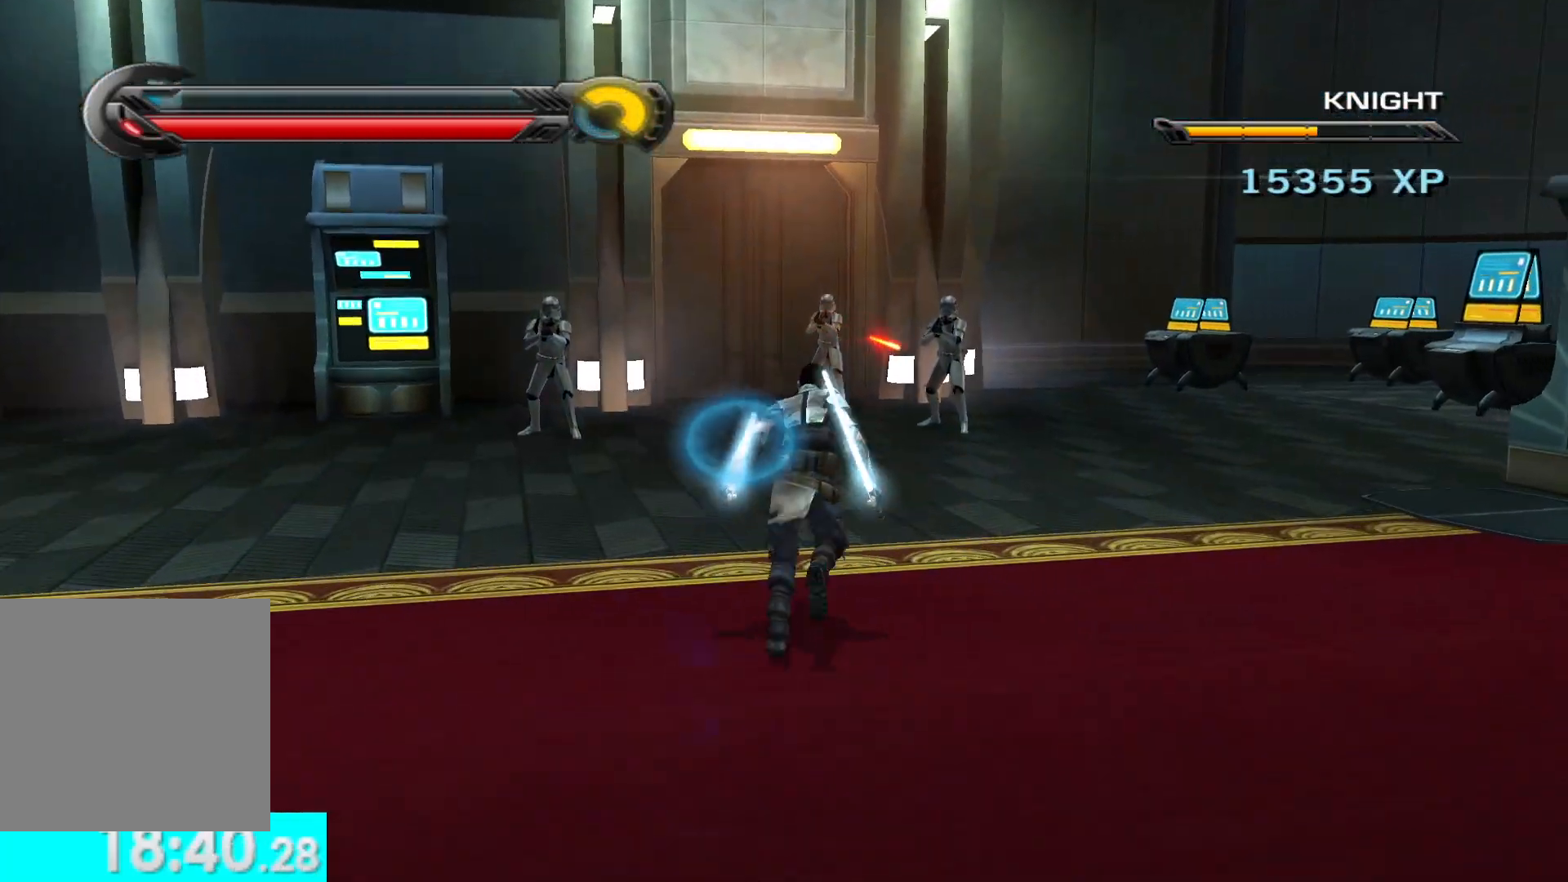
{"buttons": [], "left_stick": "up", "right_stick": "center", "button_events": [[283, "R2", "down"], [400, "R2", "up"], [467, "X", "up"], [467, "Y", "up"]]}
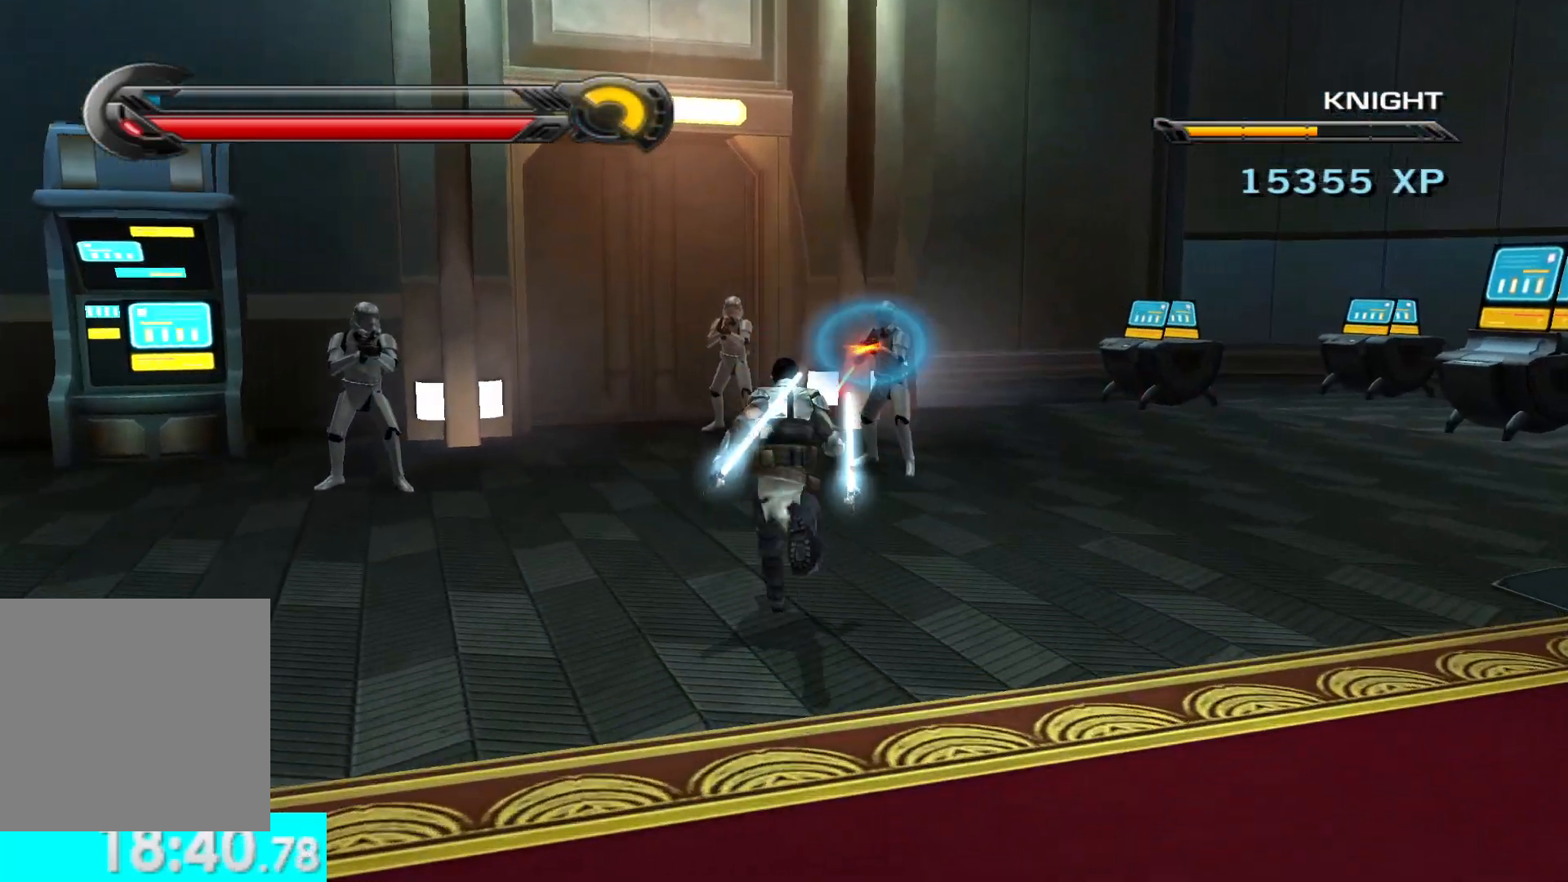
{"buttons": ["X"], "left_stick": "up", "right_stick": "center", "button_events": [[83, "X", "down"], [183, "X", "up"], [267, "X", "down"], [367, "X", "up"], [417, "X", "down"]]}
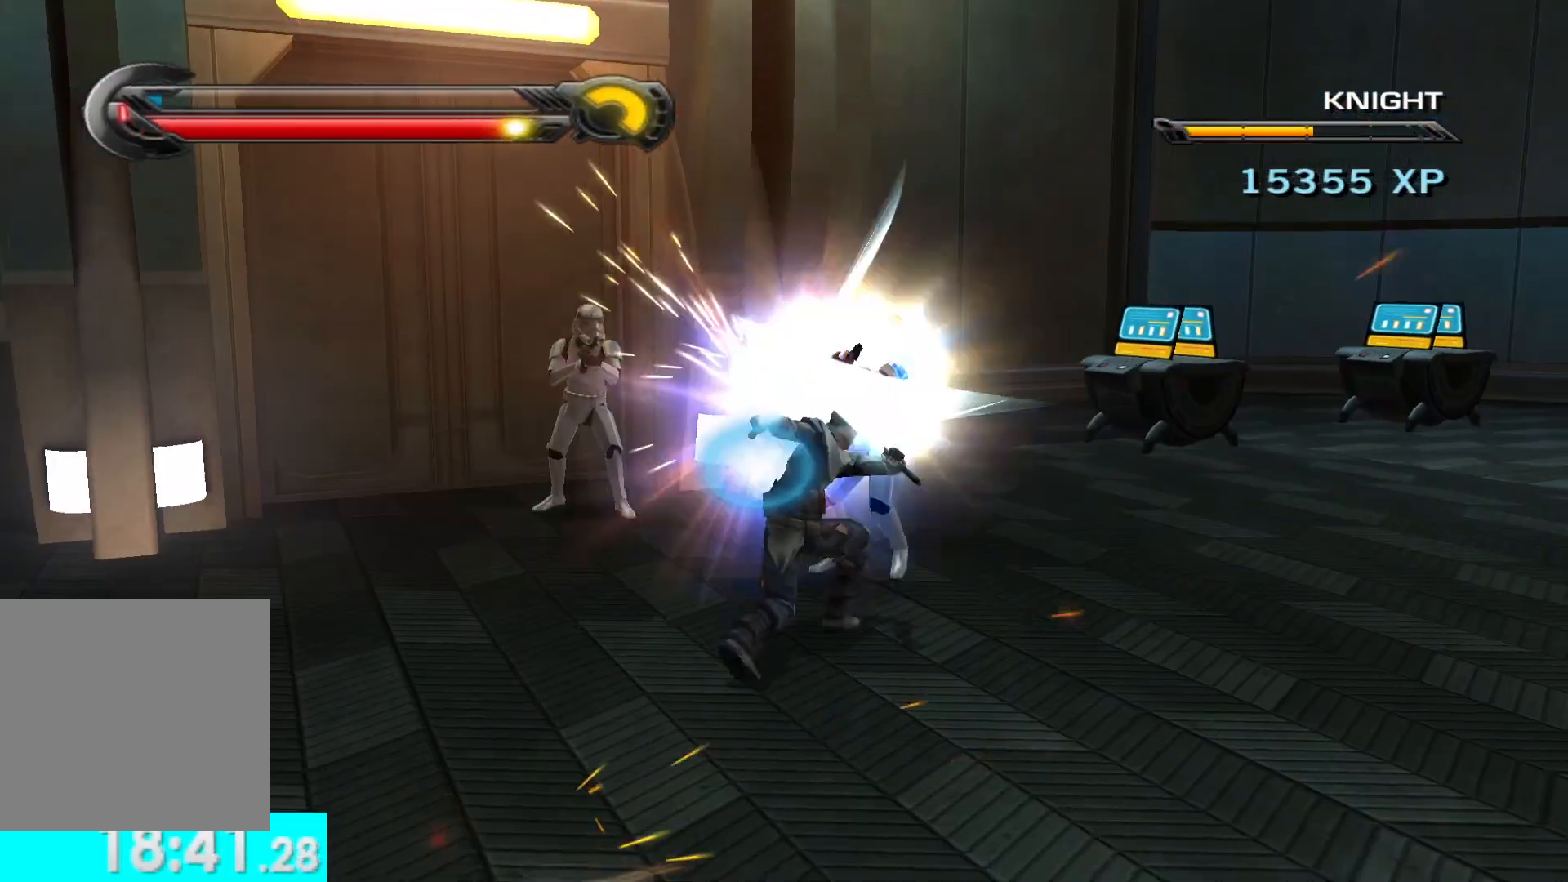
{"buttons": ["R2"], "left_stick": "up-left", "right_stick": "left", "button_events": [[33, "X", "up"], [100, "X", "down"], [183, "X", "up"], [250, "X", "down"], [350, "X", "up"], [450, "R2", "down"]]}
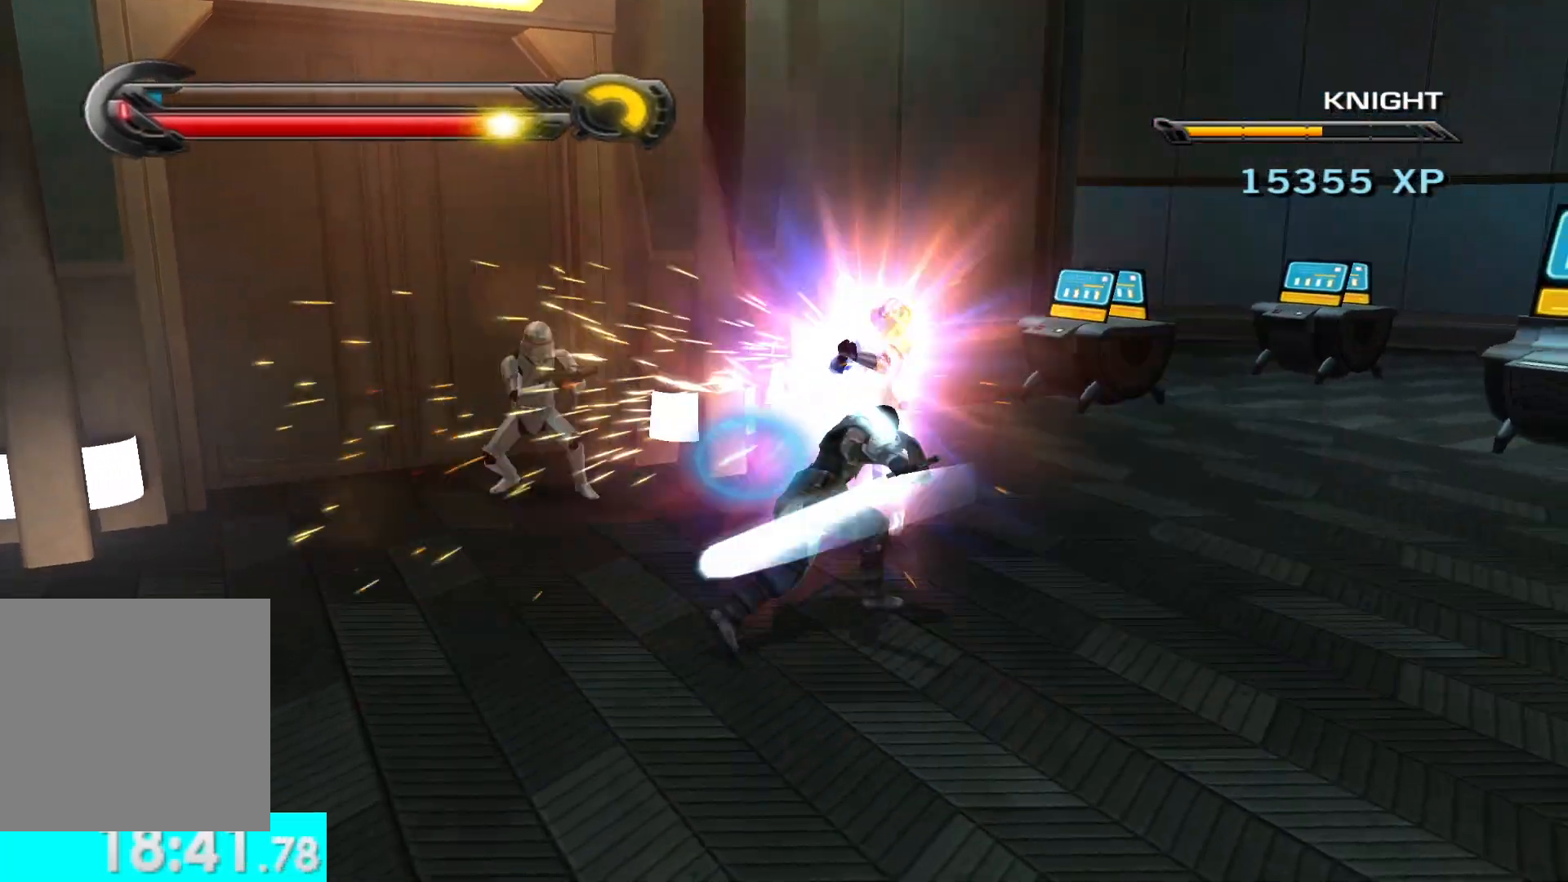
{"buttons": ["R2"], "left_stick": "center", "right_stick": "center", "button_events": [[50, "R2", "up"], [133, "R2", "down"], [233, "R2", "up"], [350, "R2", "down"], [417, "R2", "up"], [500, "R2", "down"]]}
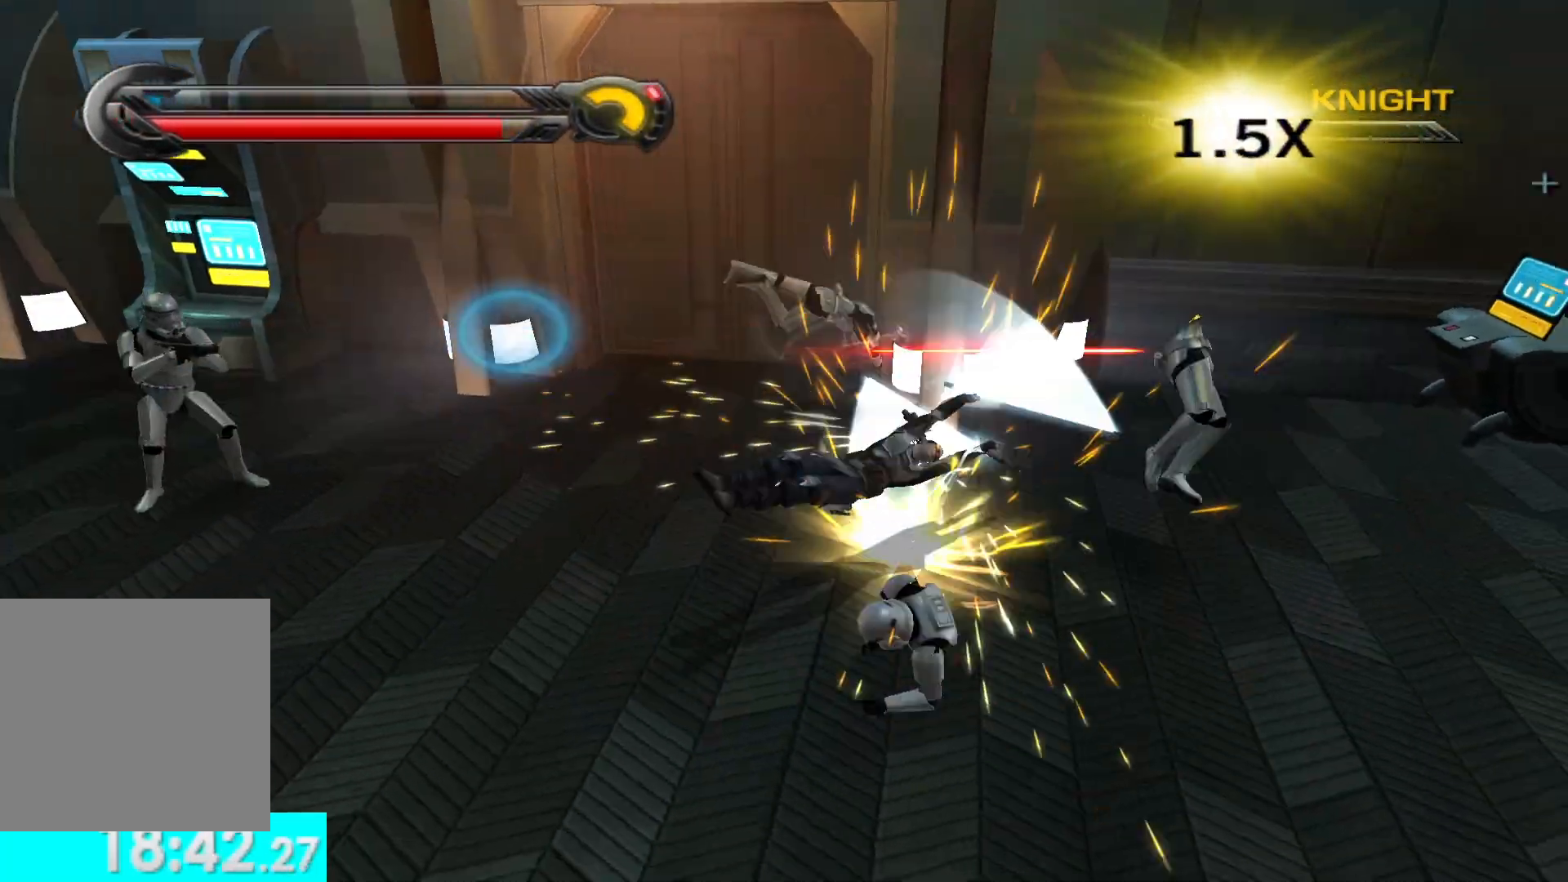
{"buttons": [], "left_stick": "left", "right_stick": "left", "button_events": [[100, "R2", "up"], [217, "R2", "down"], [317, "R2", "up"]]}
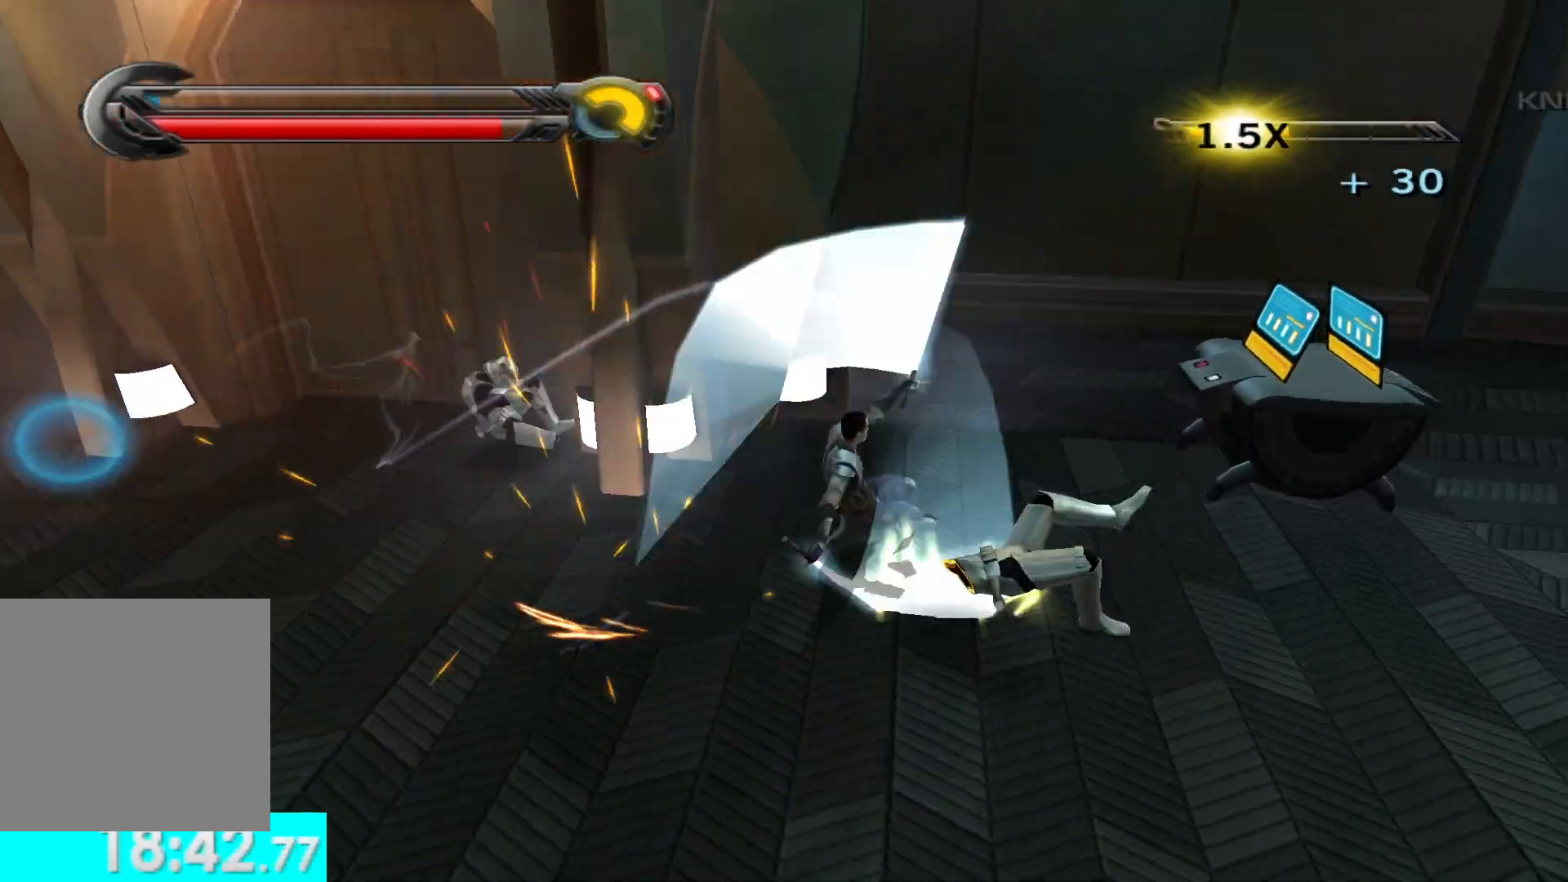
{"buttons": [], "left_stick": "up-left", "right_stick": "center", "button_events": []}